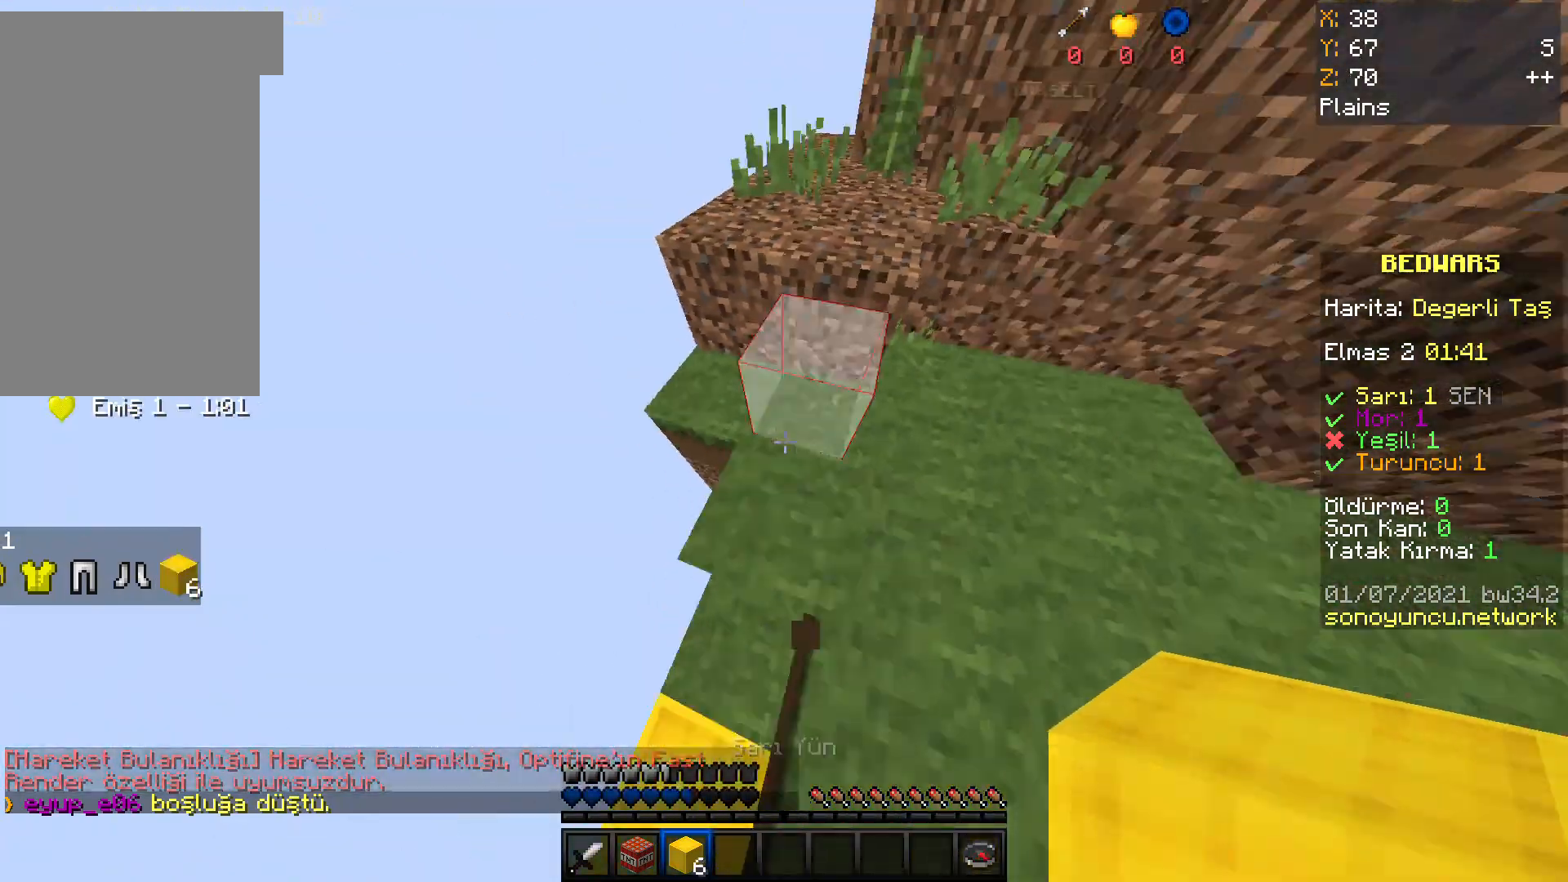
Gameplay with keyboard and mouse; each line is a JSON object with the keys and mouse buttons held at the frame after it. "events" lists presses ("down") and releases ("up") of "a", "d", "s", "space", "w", "mouse_left" and "mouse_right" between this image and that frame as [ms after this image, input, new state], when the widget could be followed in between. "mouse_left", "mouse_right" = the "left", "right" buttons of the "mouse" list. No other keys are recorded. Fast repeated clicks can show as one long hold. Mouse movement is not recorded.
{"keys": [], "mouse": [], "events": [[500, "w", "up"]]}
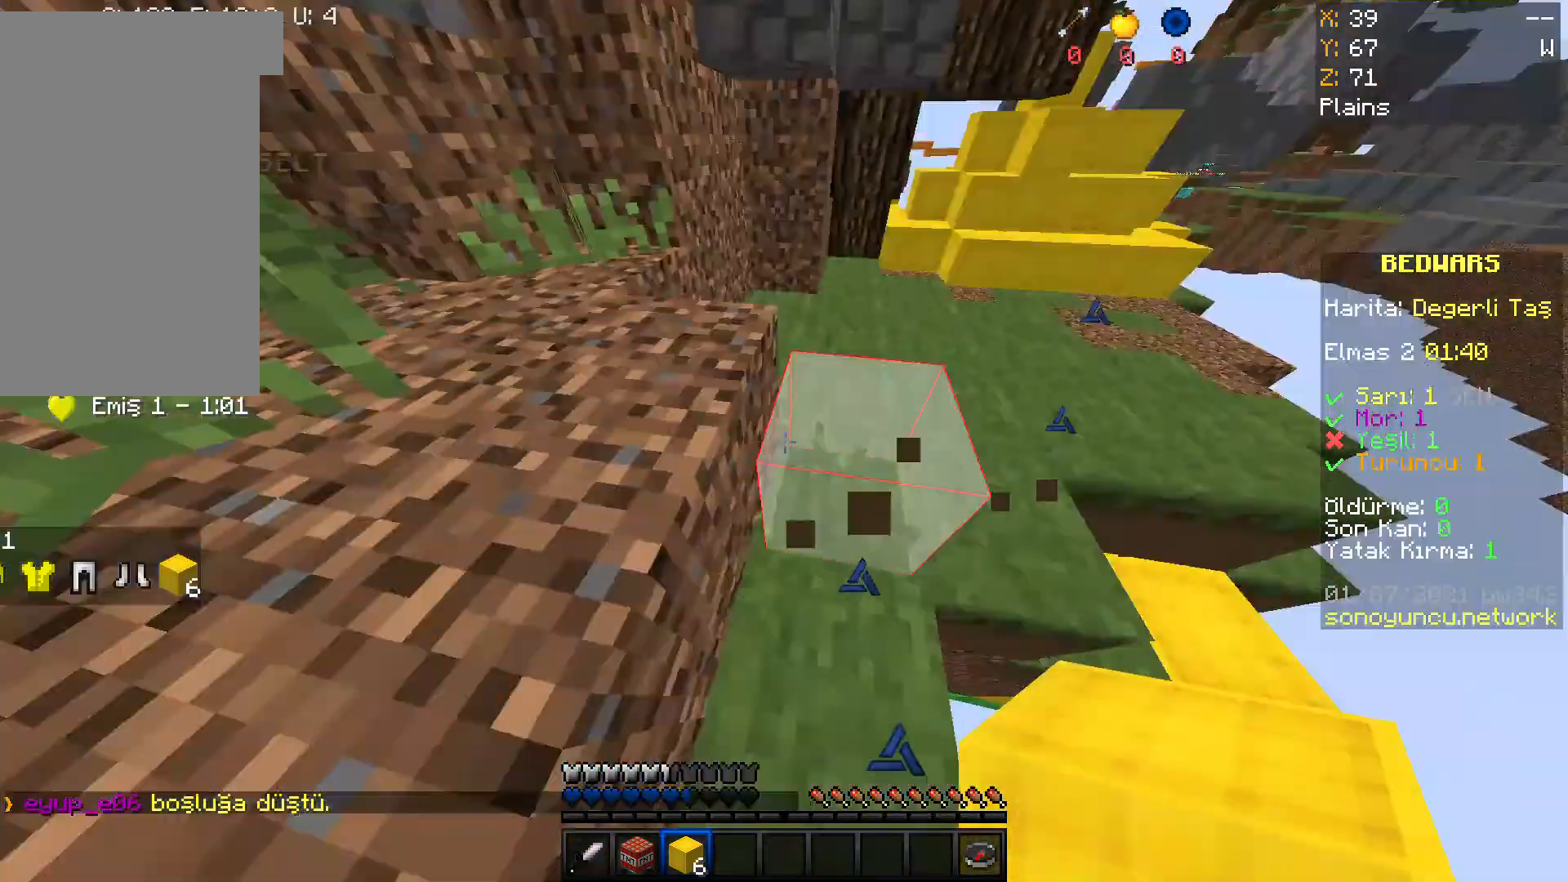
{"keys": ["w"], "mouse": [], "events": [[100, "w", "down"]]}
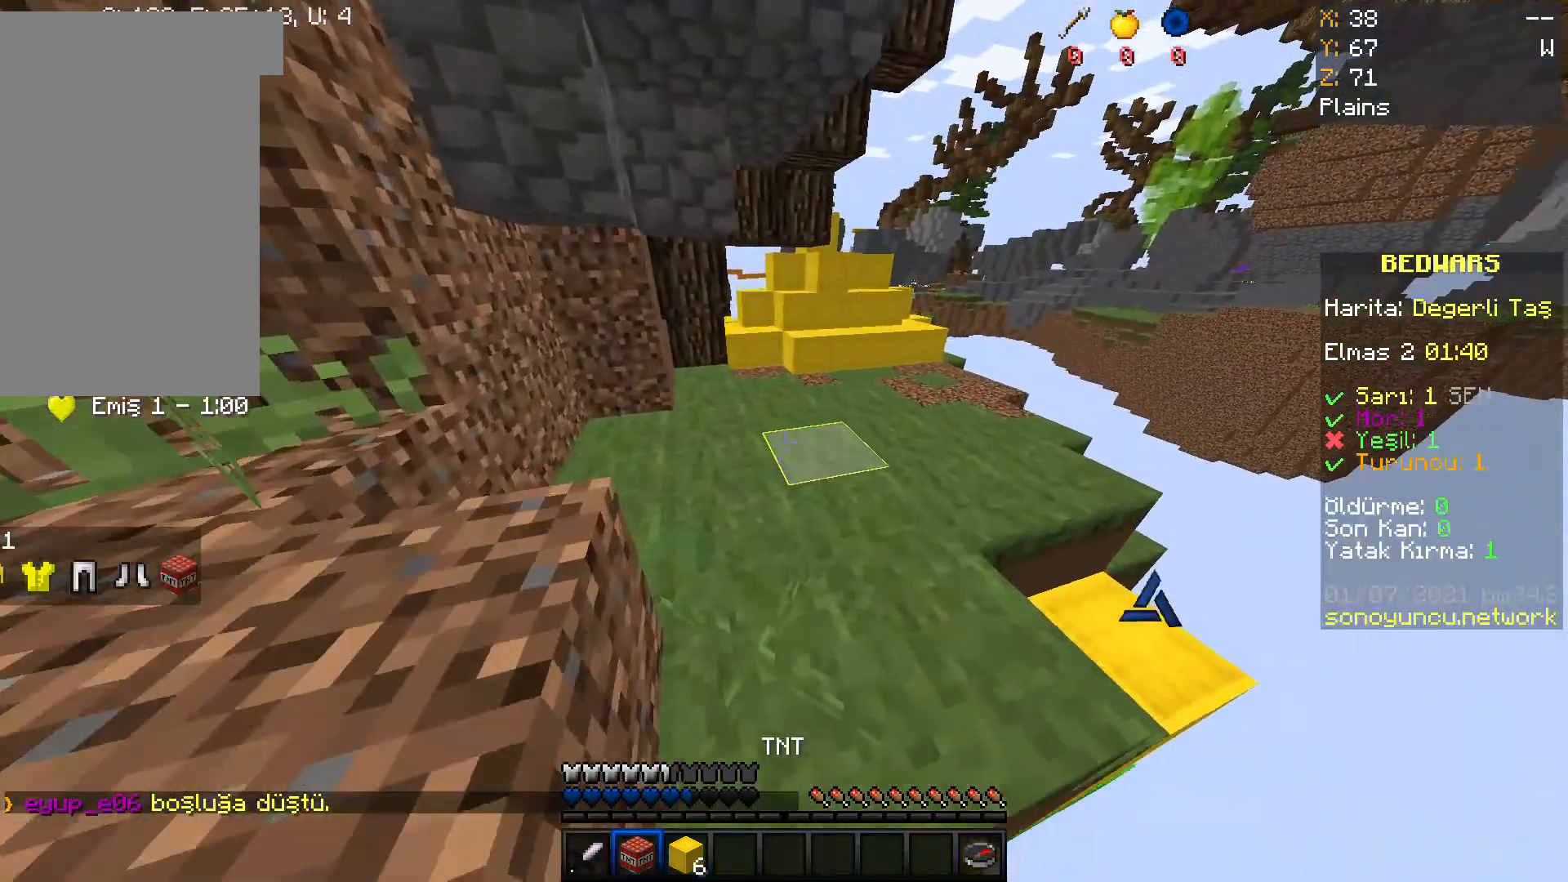
{"keys": ["d"], "mouse": [], "events": [[33, "space", "down"], [100, "space", "up"], [133, "w", "up"], [433, "d", "down"]]}
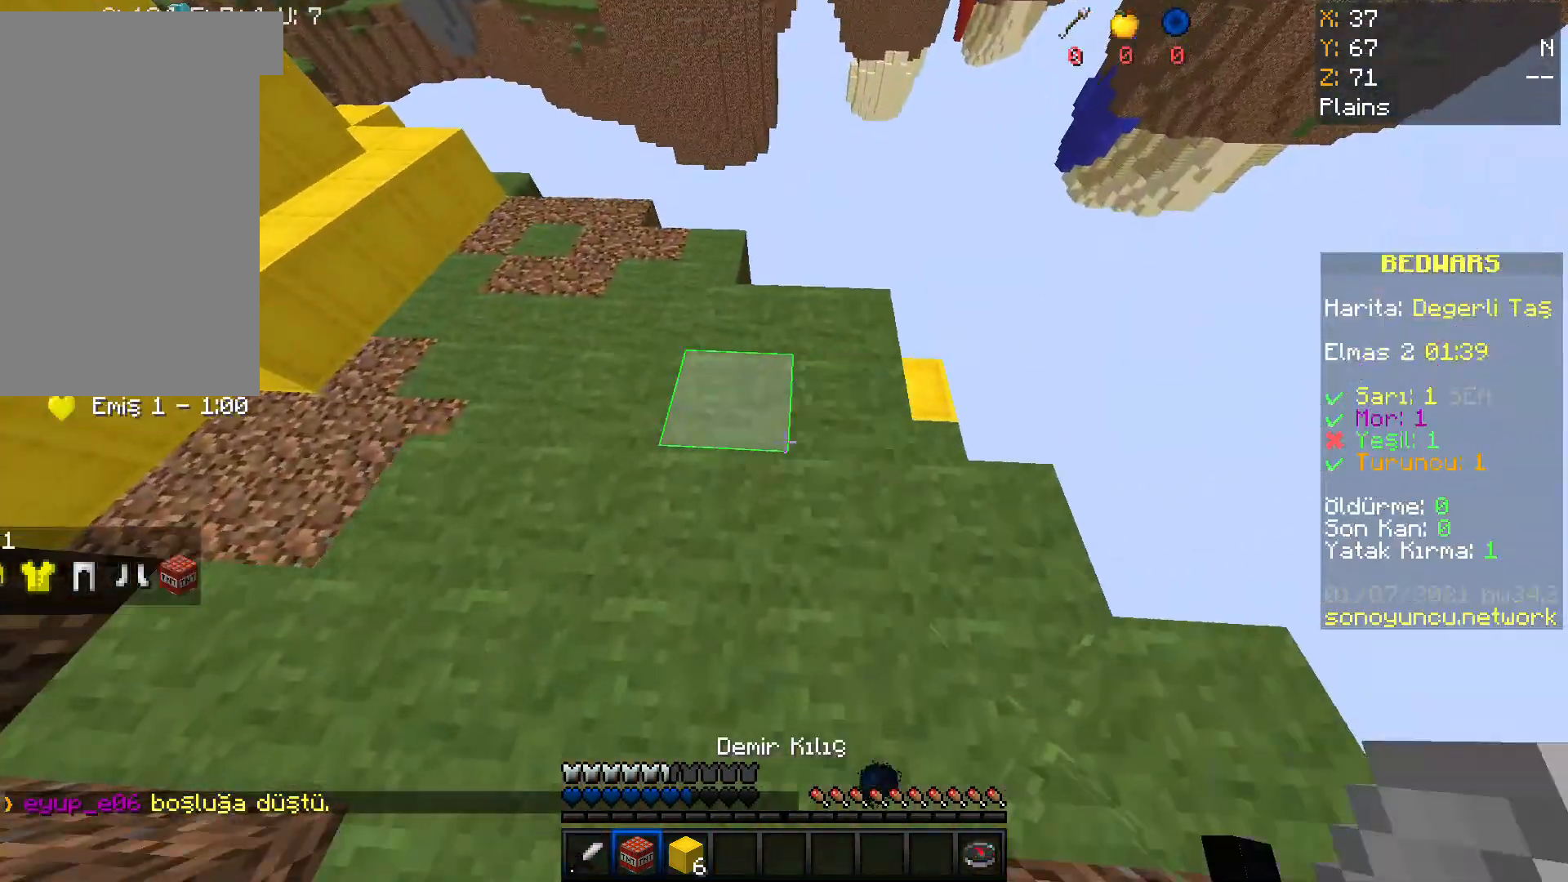
{"keys": ["d", "s"], "mouse": [], "events": [[367, "s", "down"]]}
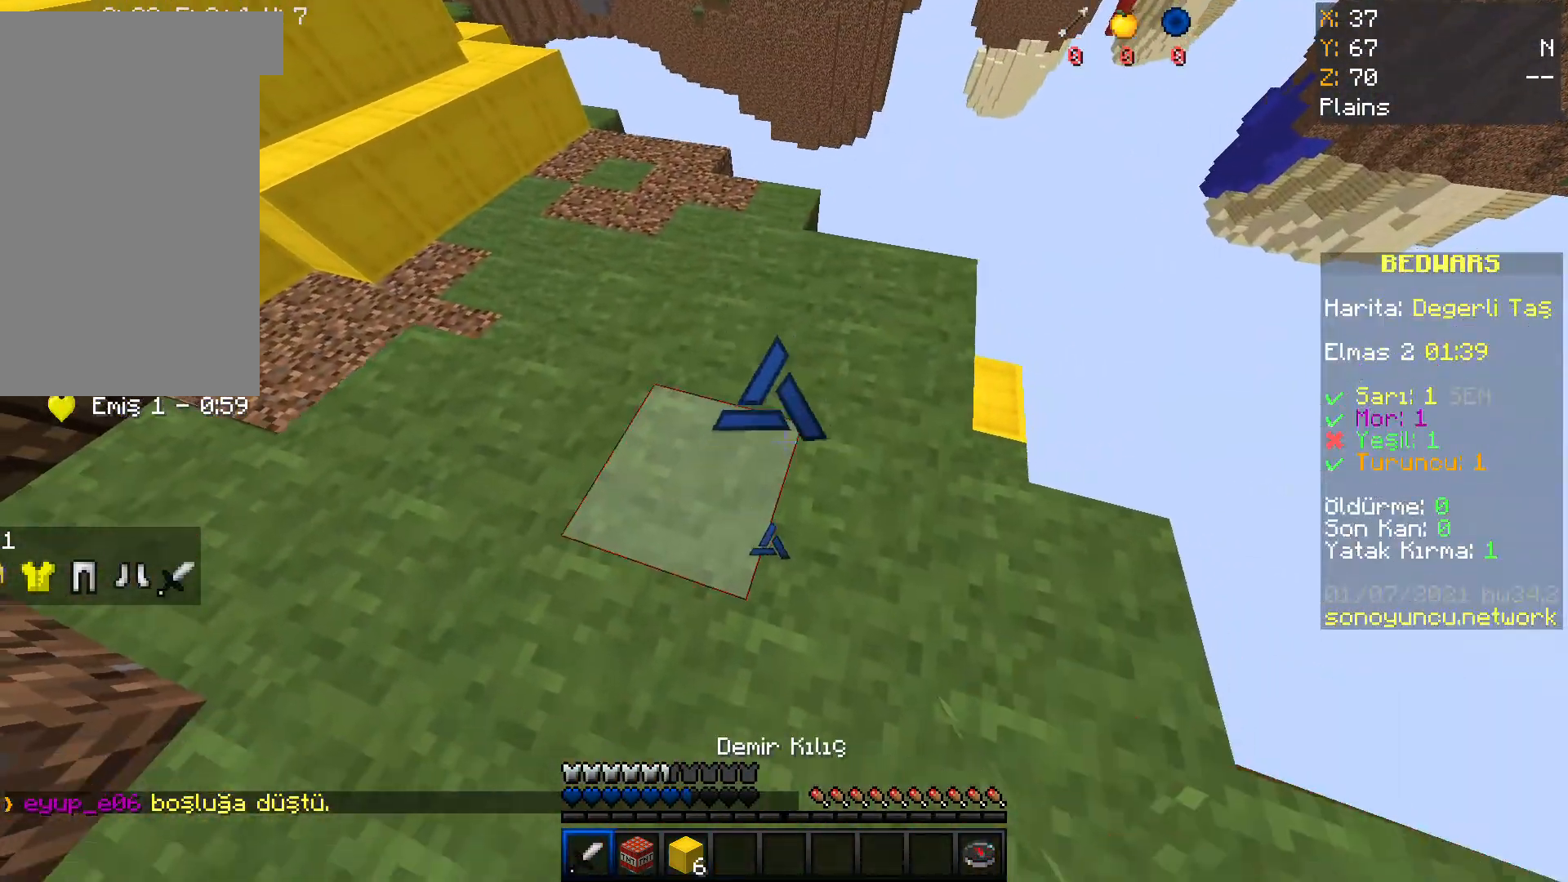
{"keys": ["d", "s"], "mouse": [], "events": []}
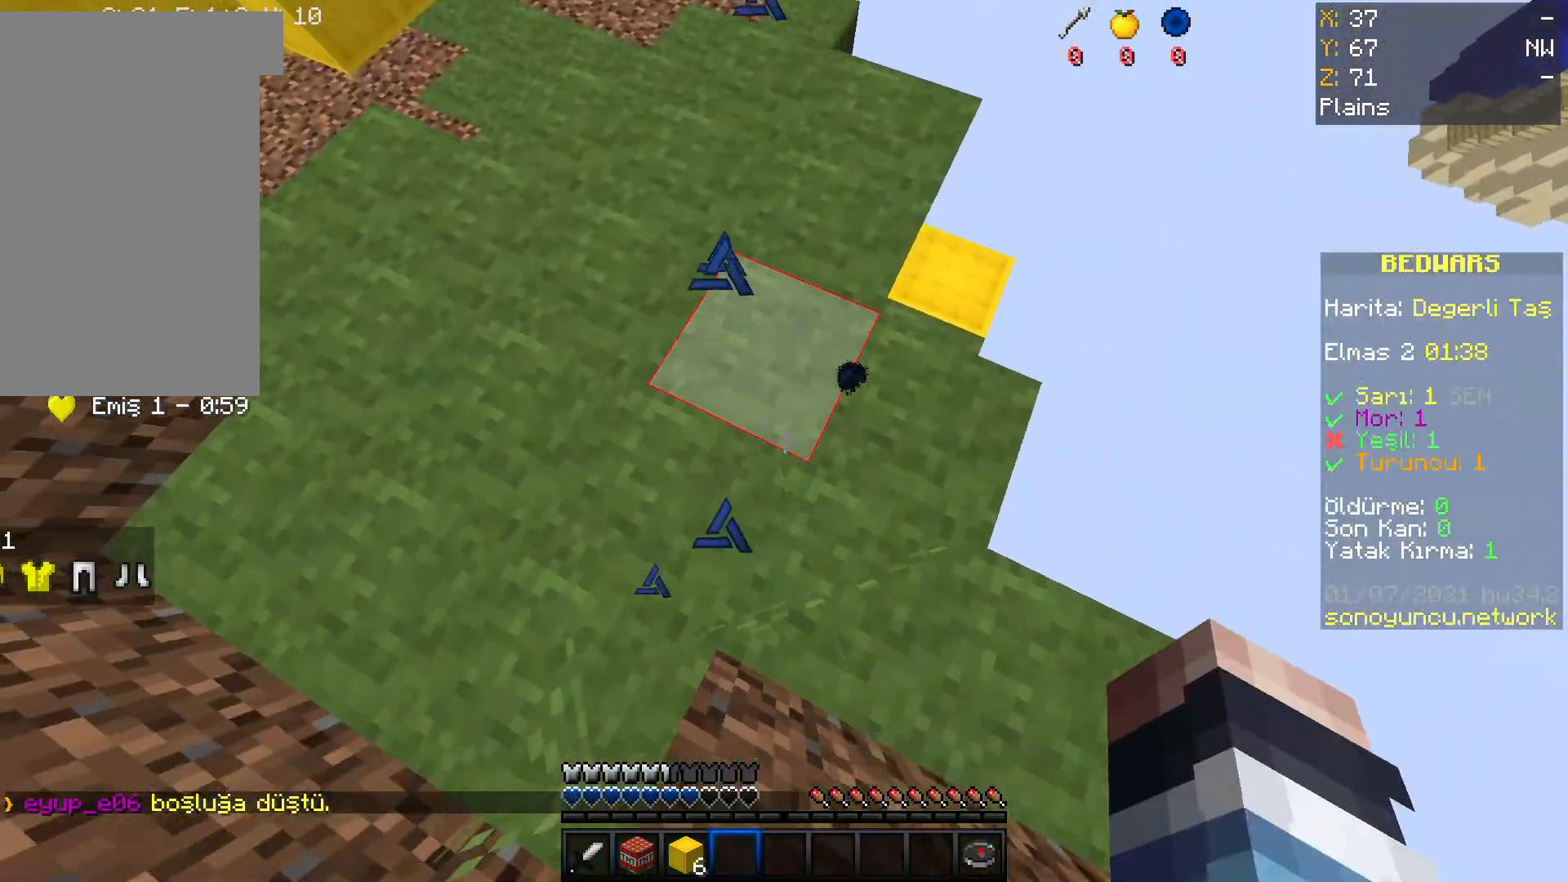
{"keys": ["d", "s"], "mouse": [], "events": []}
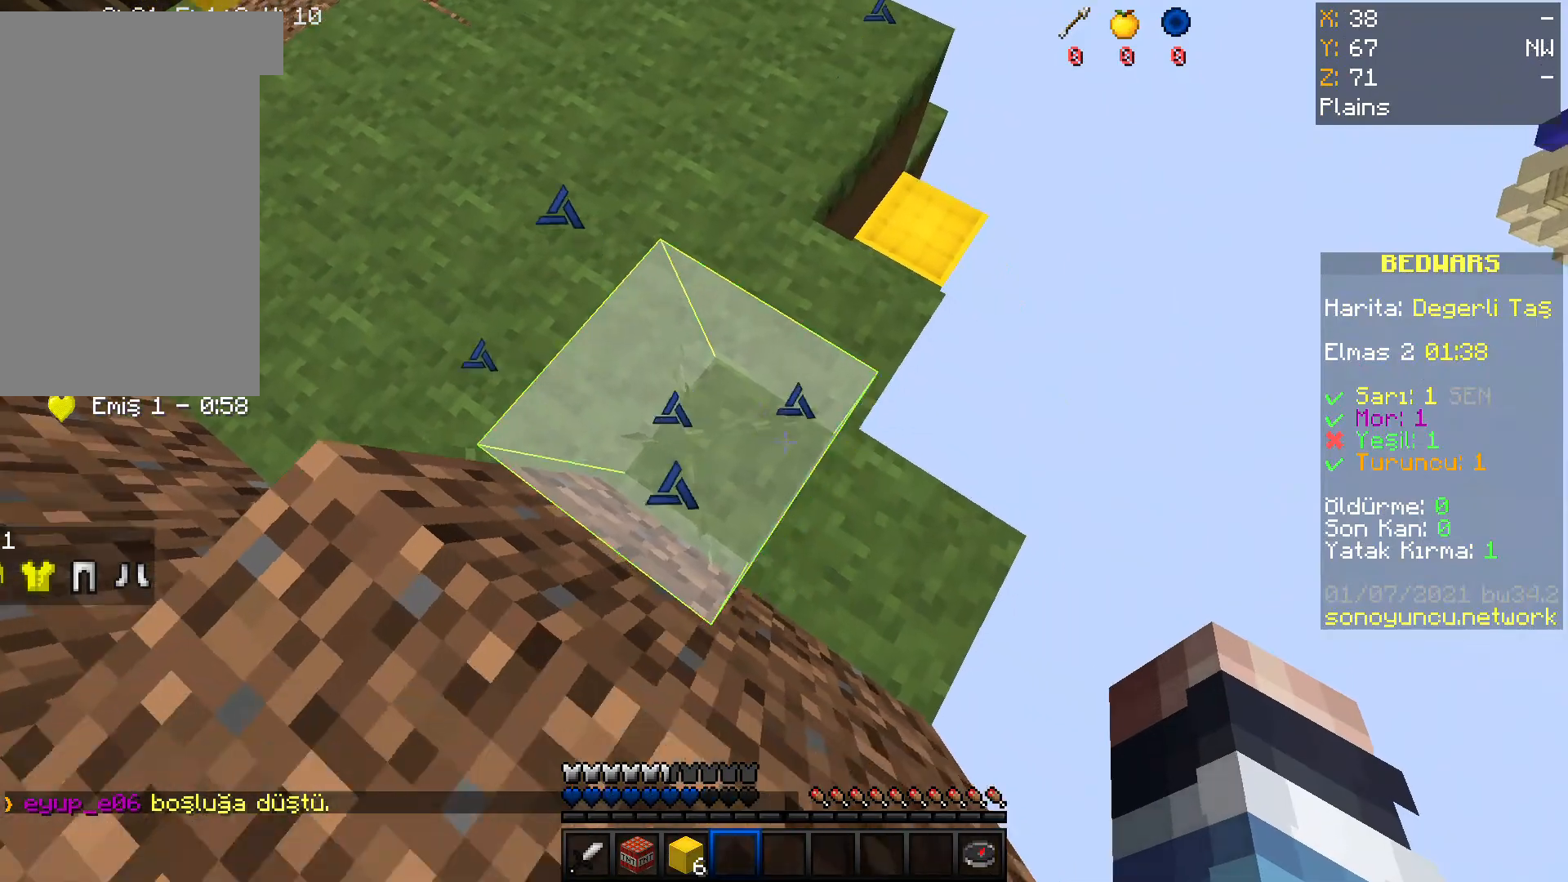
{"keys": ["d", "s"], "mouse": [], "events": []}
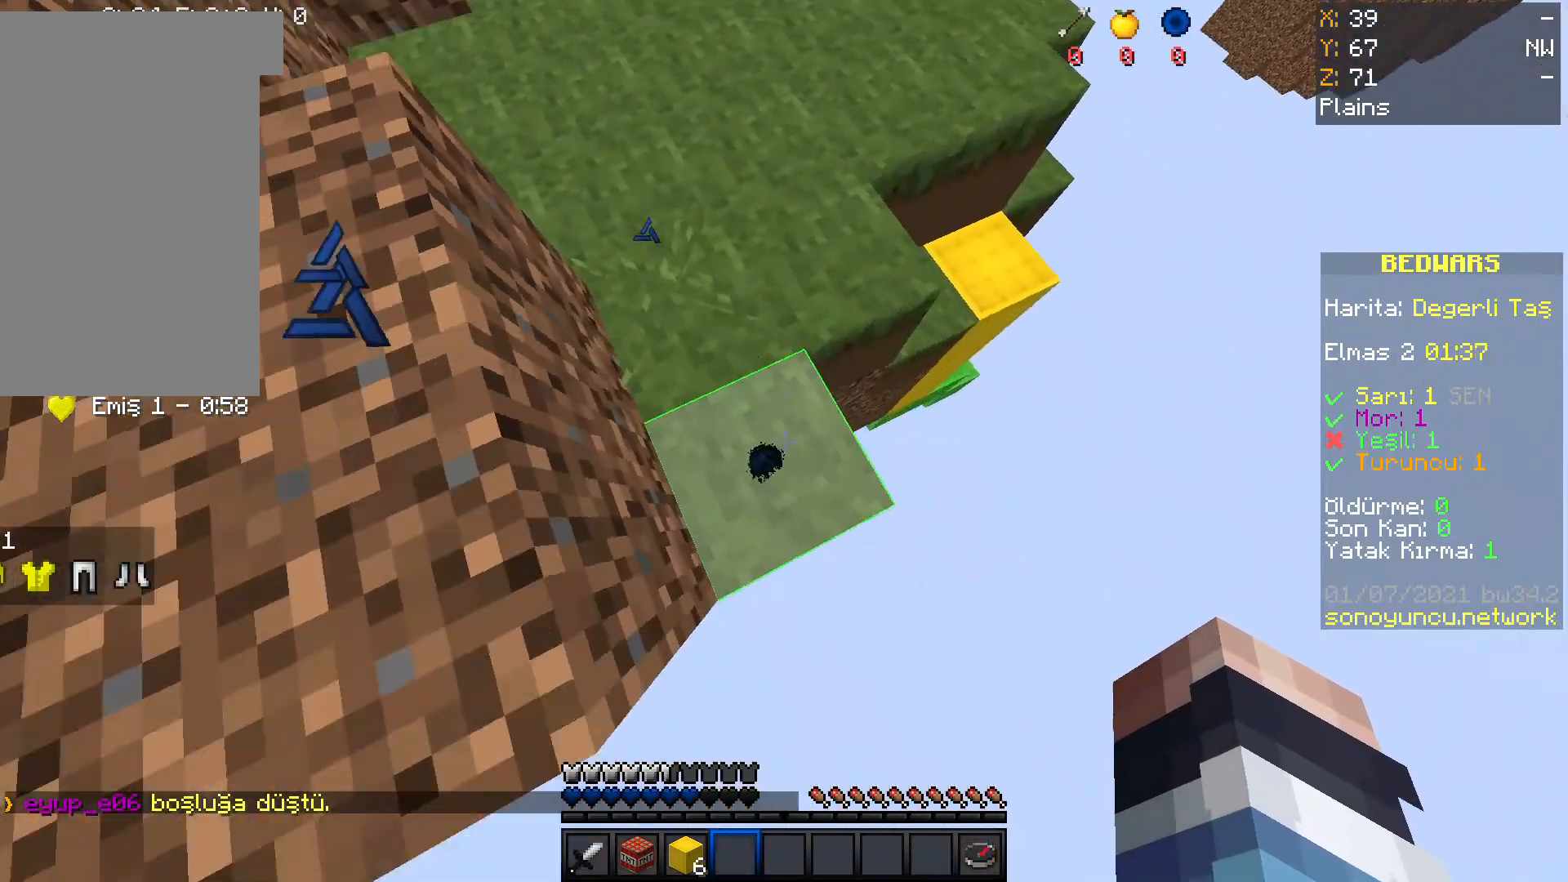
{"keys": ["d", "s"], "mouse": [], "events": []}
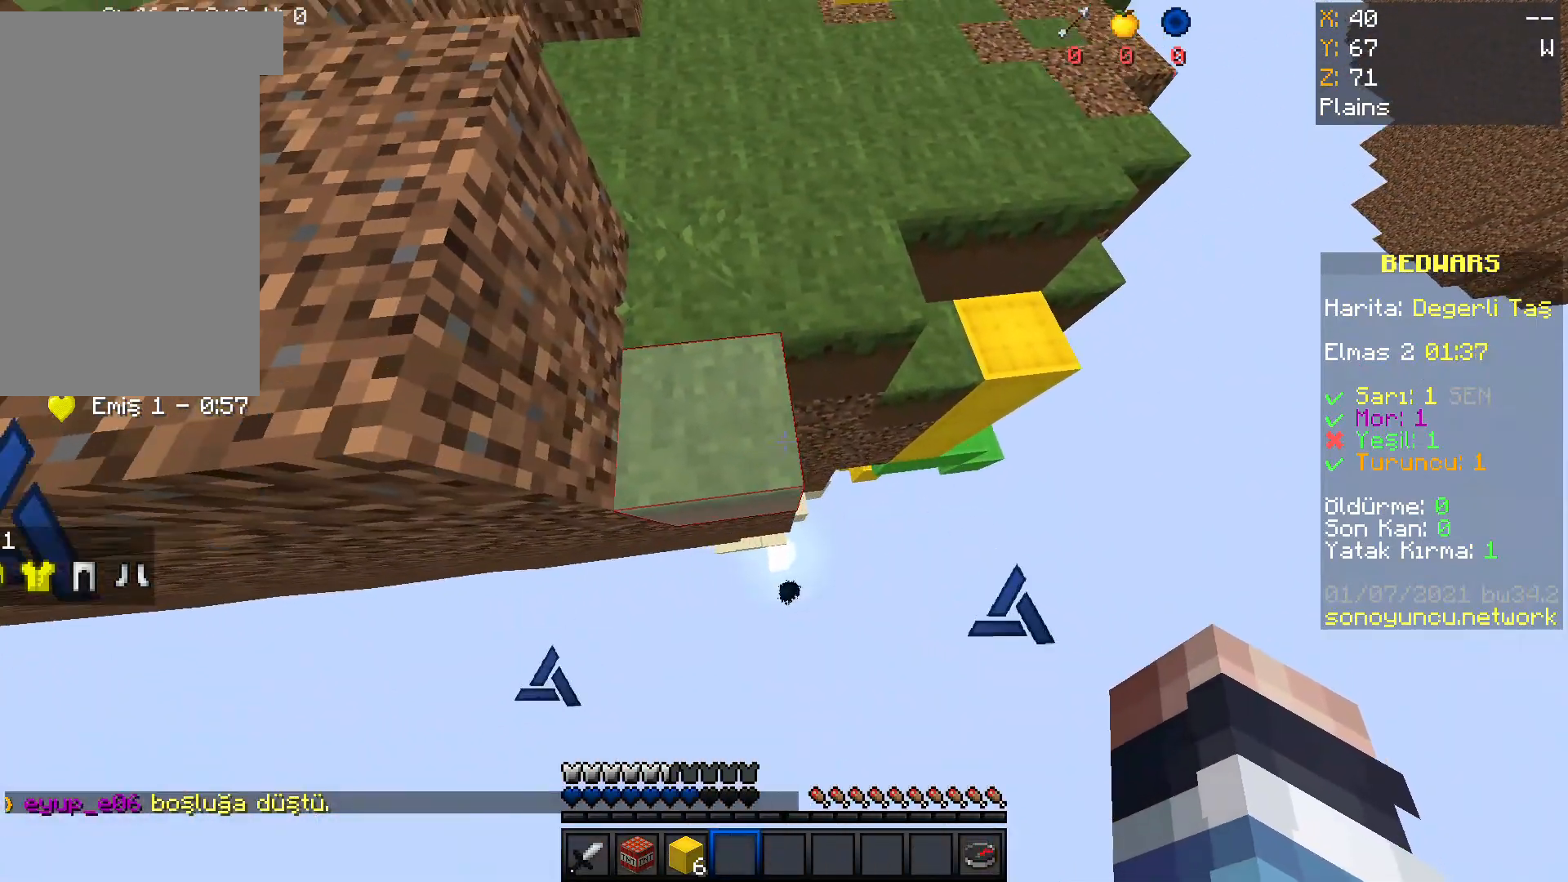
{"keys": ["d", "s"], "mouse": [], "events": []}
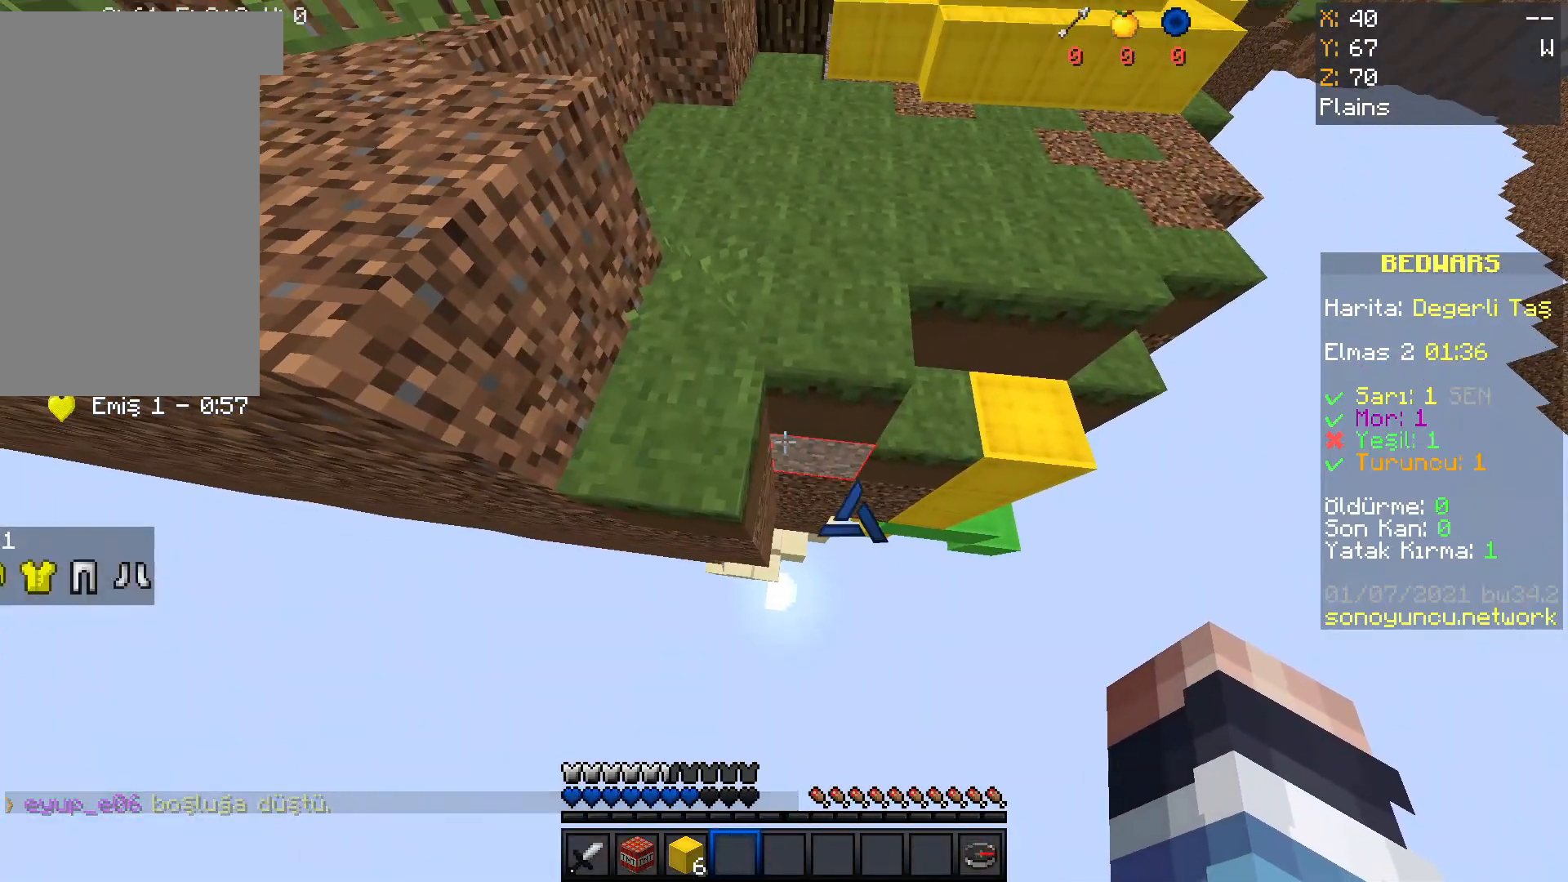
{"keys": ["d", "s"], "mouse": [], "events": []}
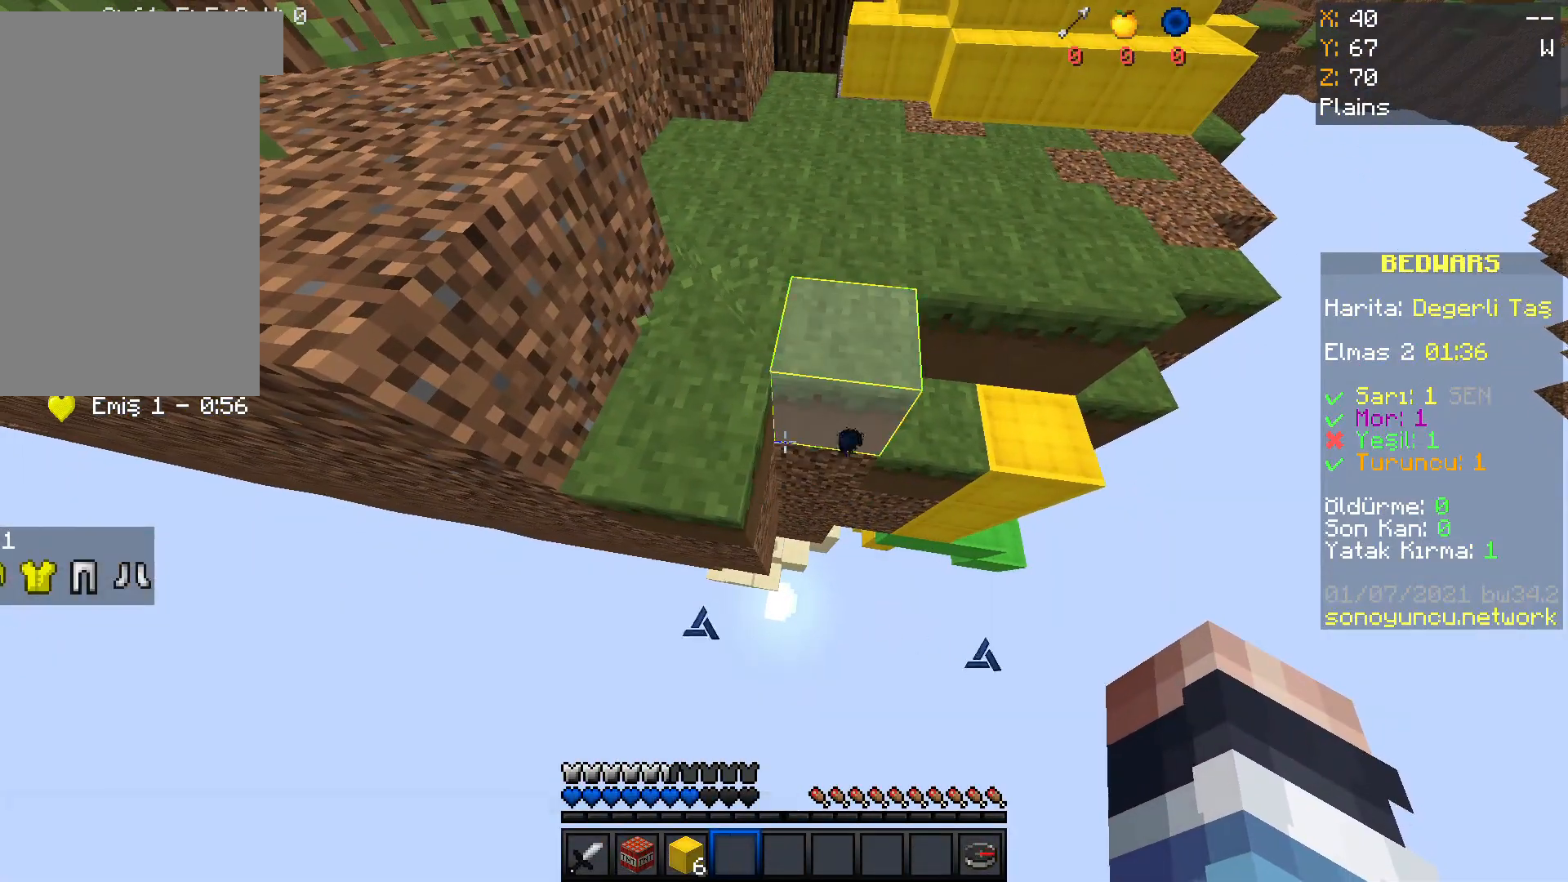
{"keys": ["a", "d", "s"], "mouse": [], "events": [[166, "a", "down"]]}
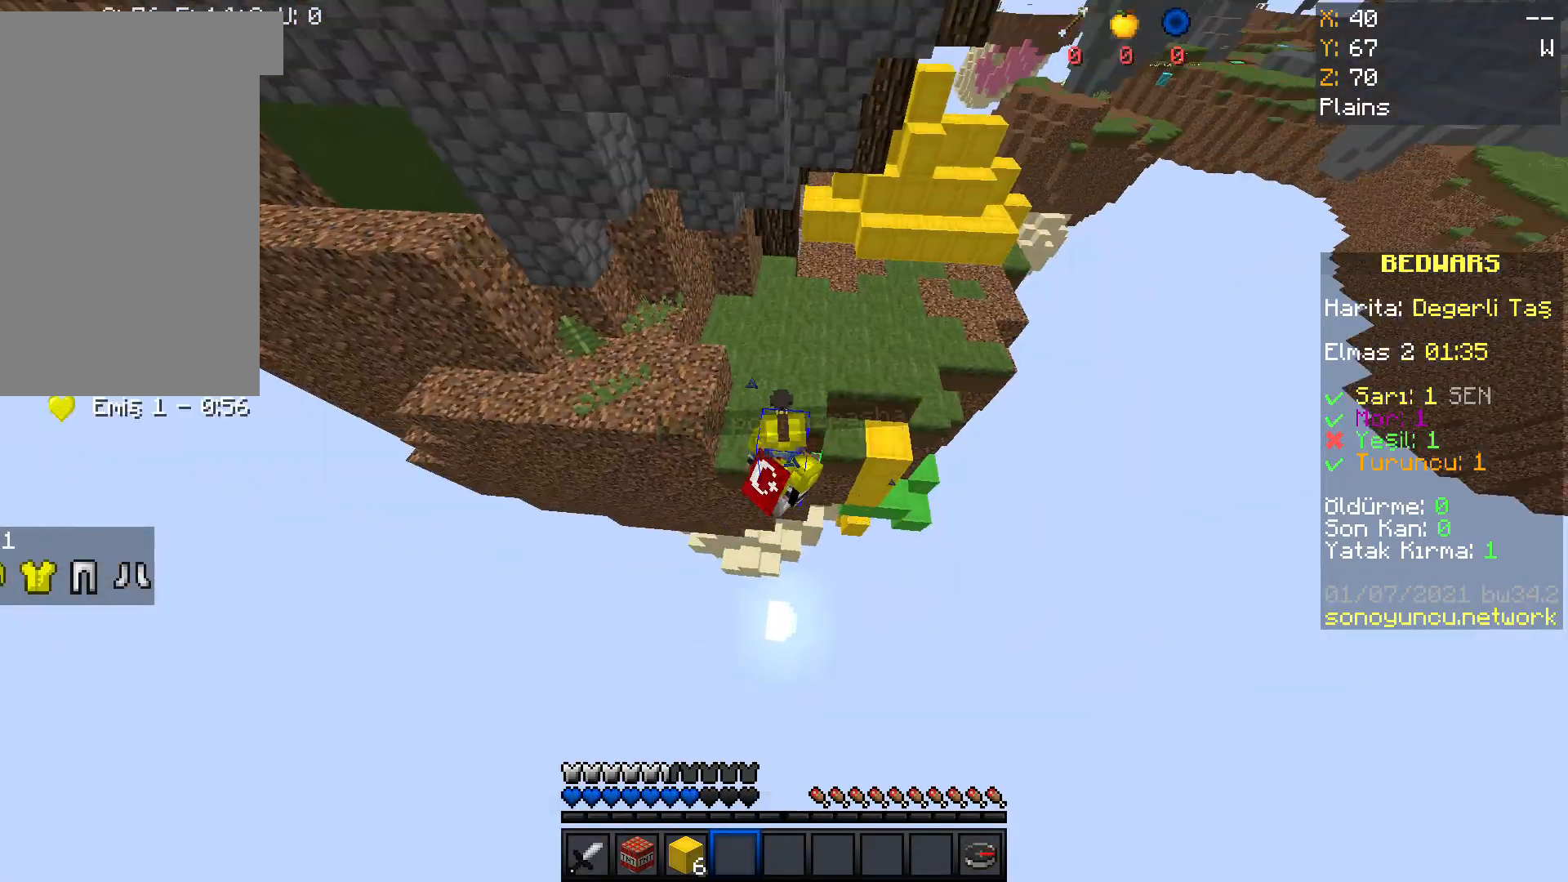
{"keys": ["a", "d", "s"], "mouse": [], "events": []}
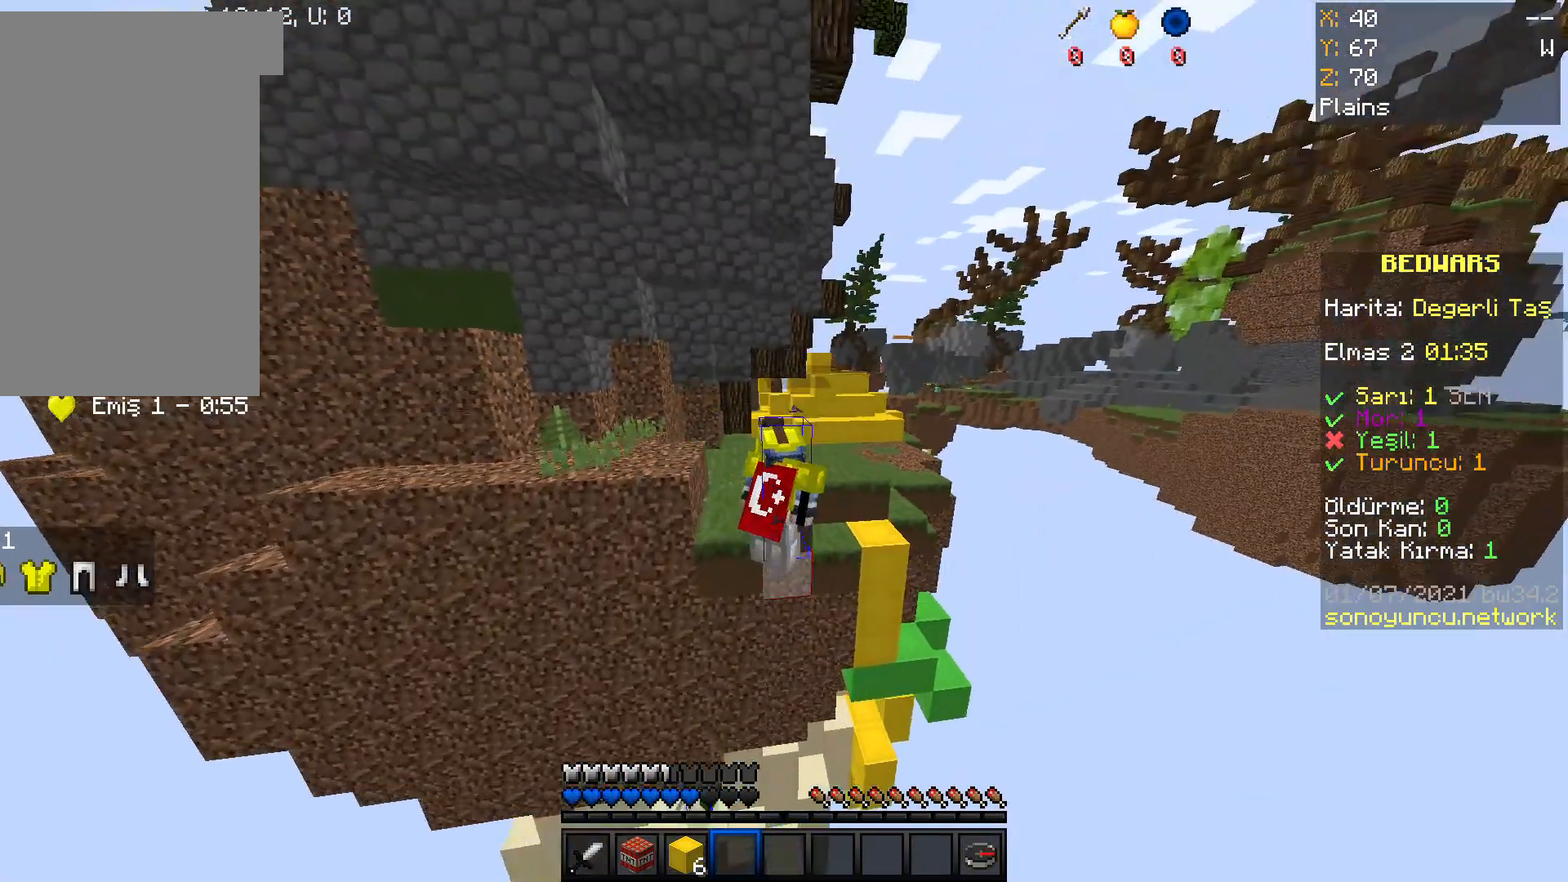
{"keys": ["a", "d", "s"], "mouse": [], "events": []}
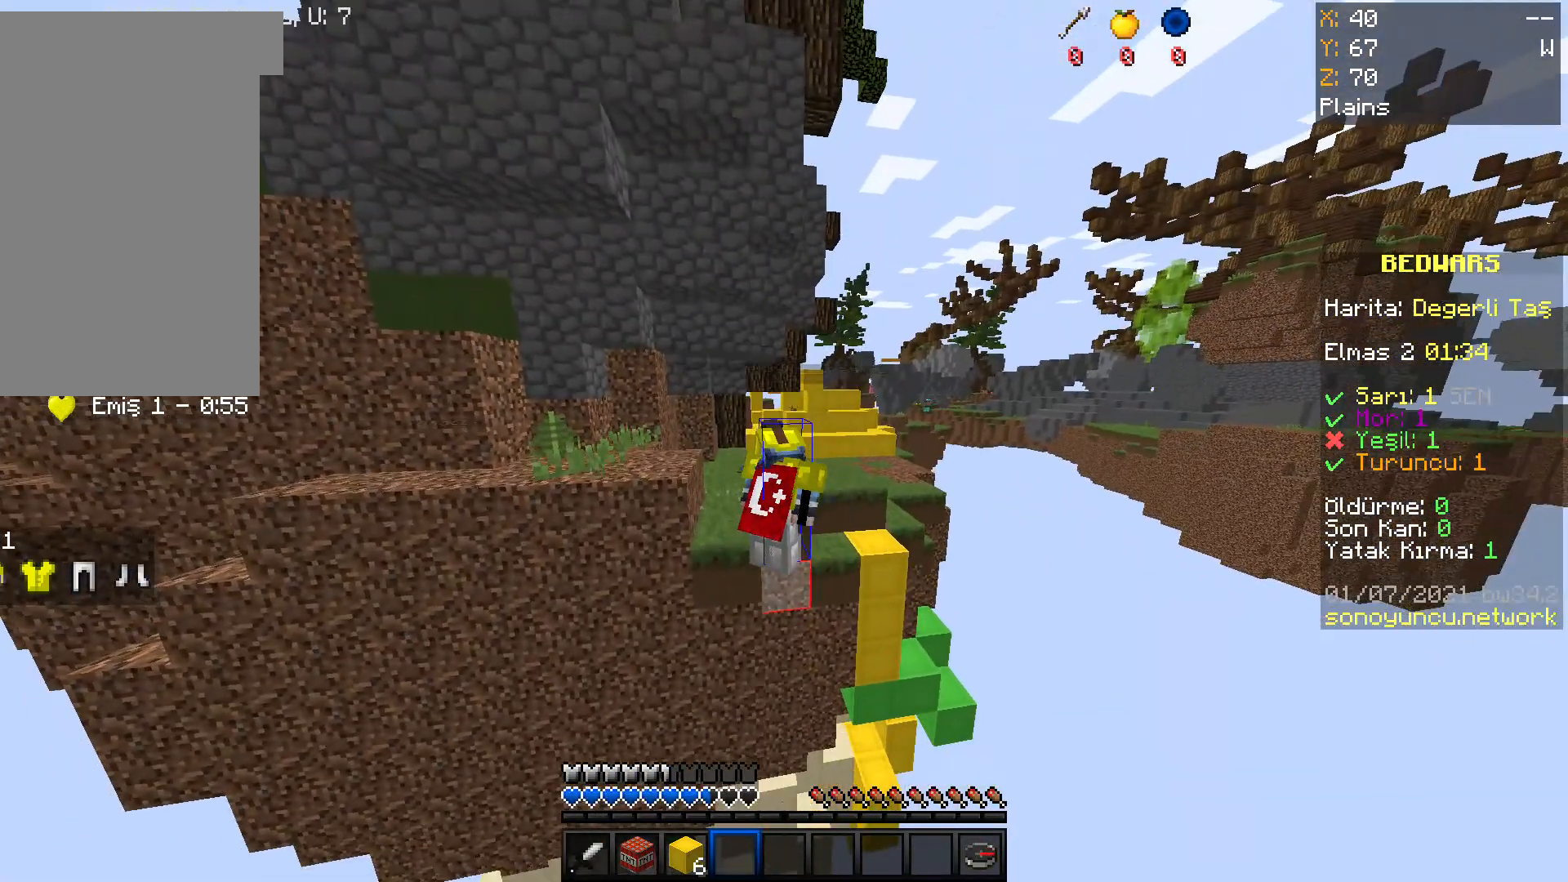
{"keys": [], "mouse": [], "events": [[33, "a", "up"], [33, "s", "up"], [67, "d", "up"]]}
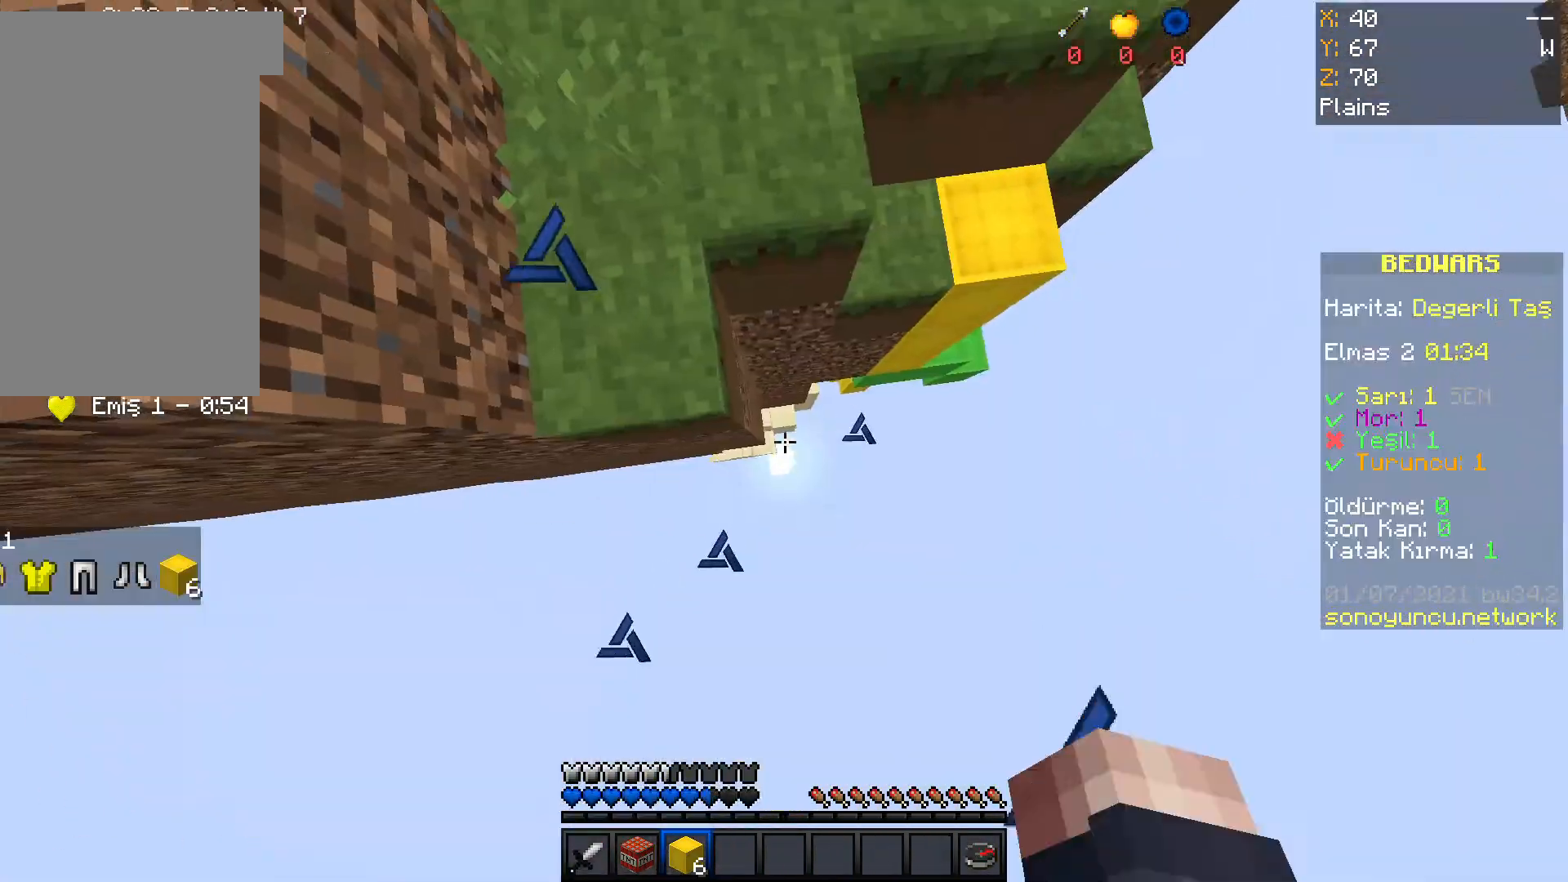
{"keys": [], "mouse": [], "events": [[100, "a", "down"], [467, "a", "up"]]}
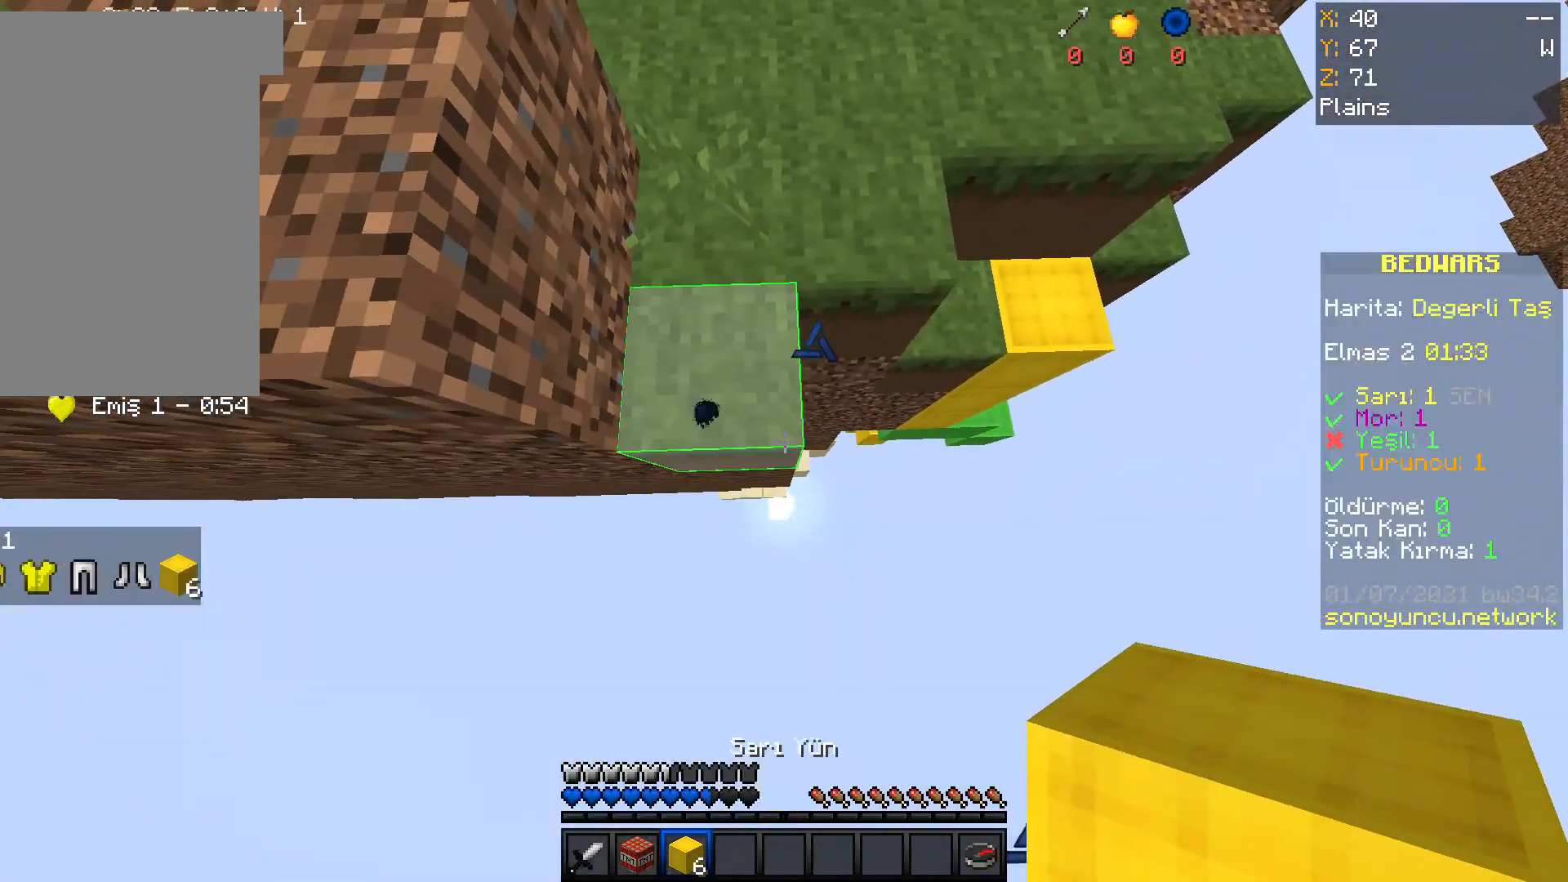
{"keys": ["a"], "mouse": [], "events": [[167, "s", "down"], [400, "a", "down"], [400, "s", "up"]]}
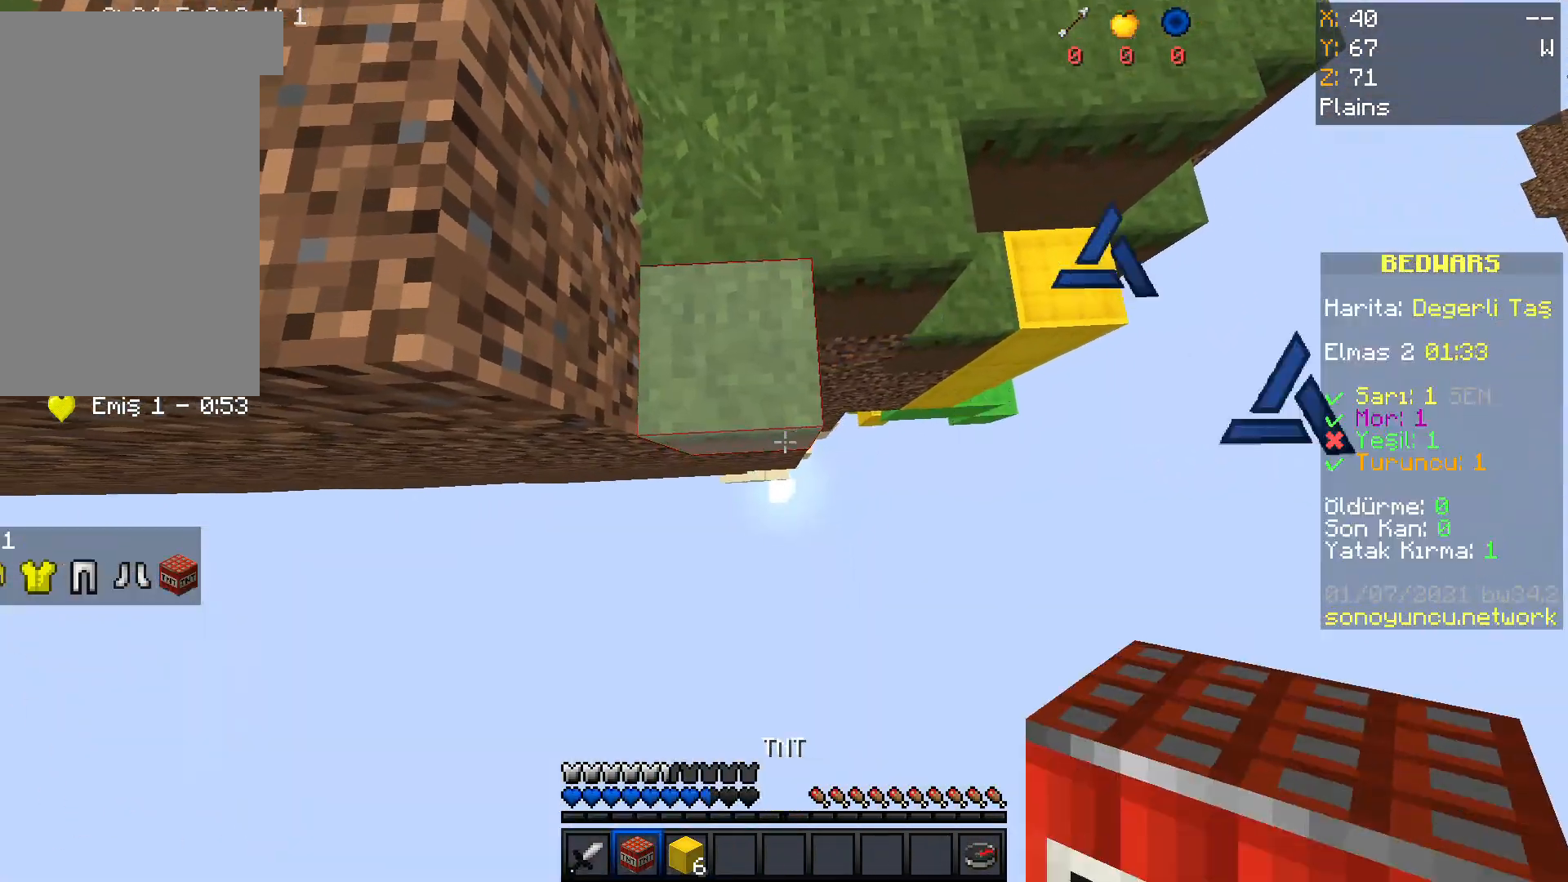
{"keys": [], "mouse": [], "events": [[66, "a", "up"]]}
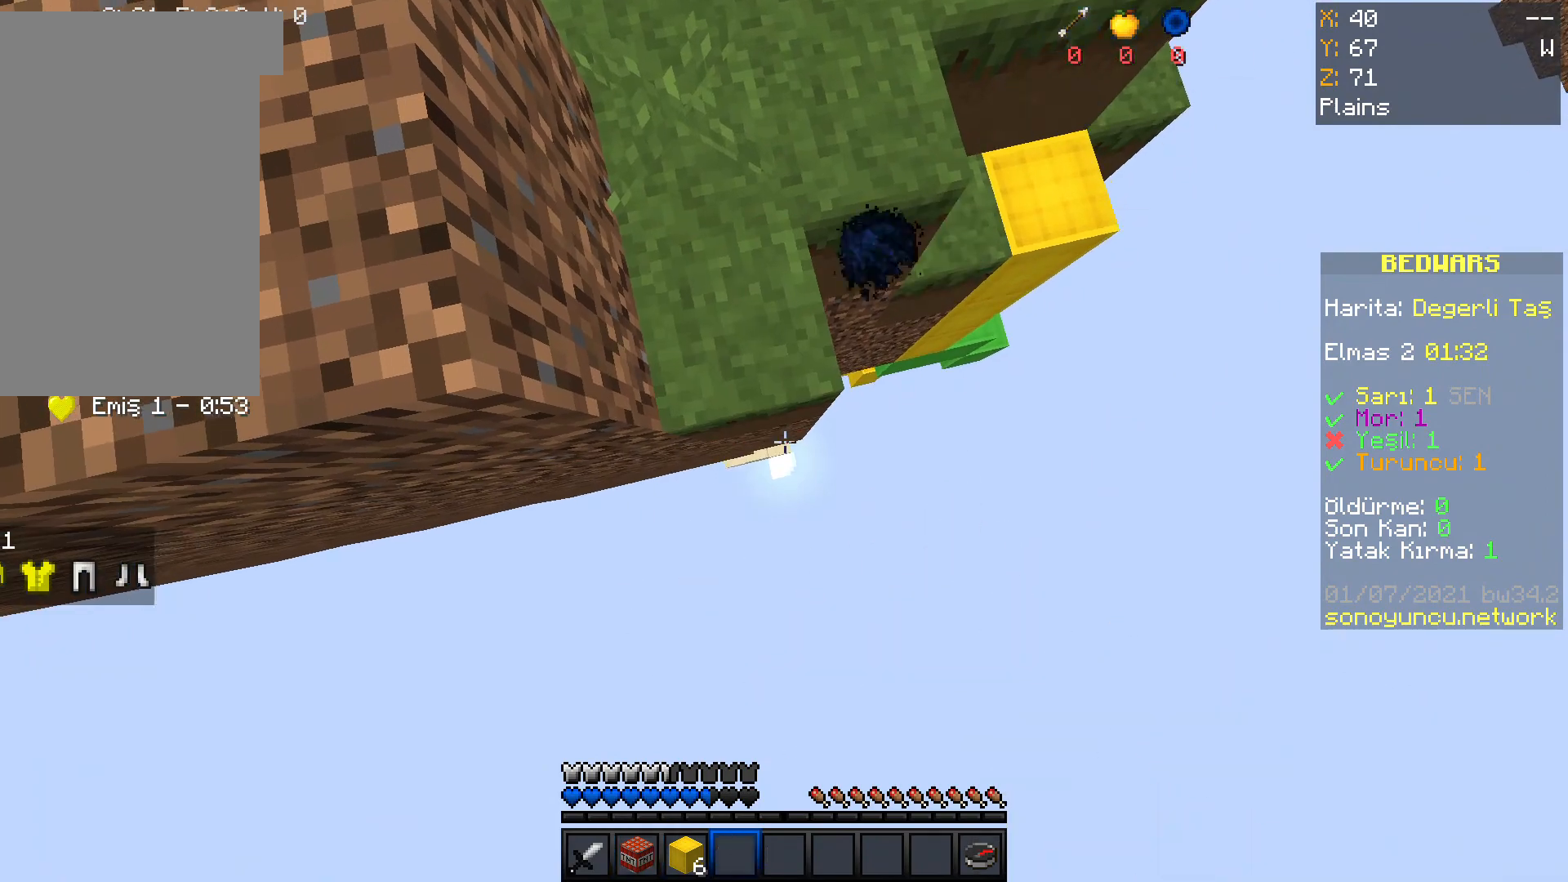
{"keys": [], "mouse": [], "events": [[267, "s", "down"], [501, "s", "up"]]}
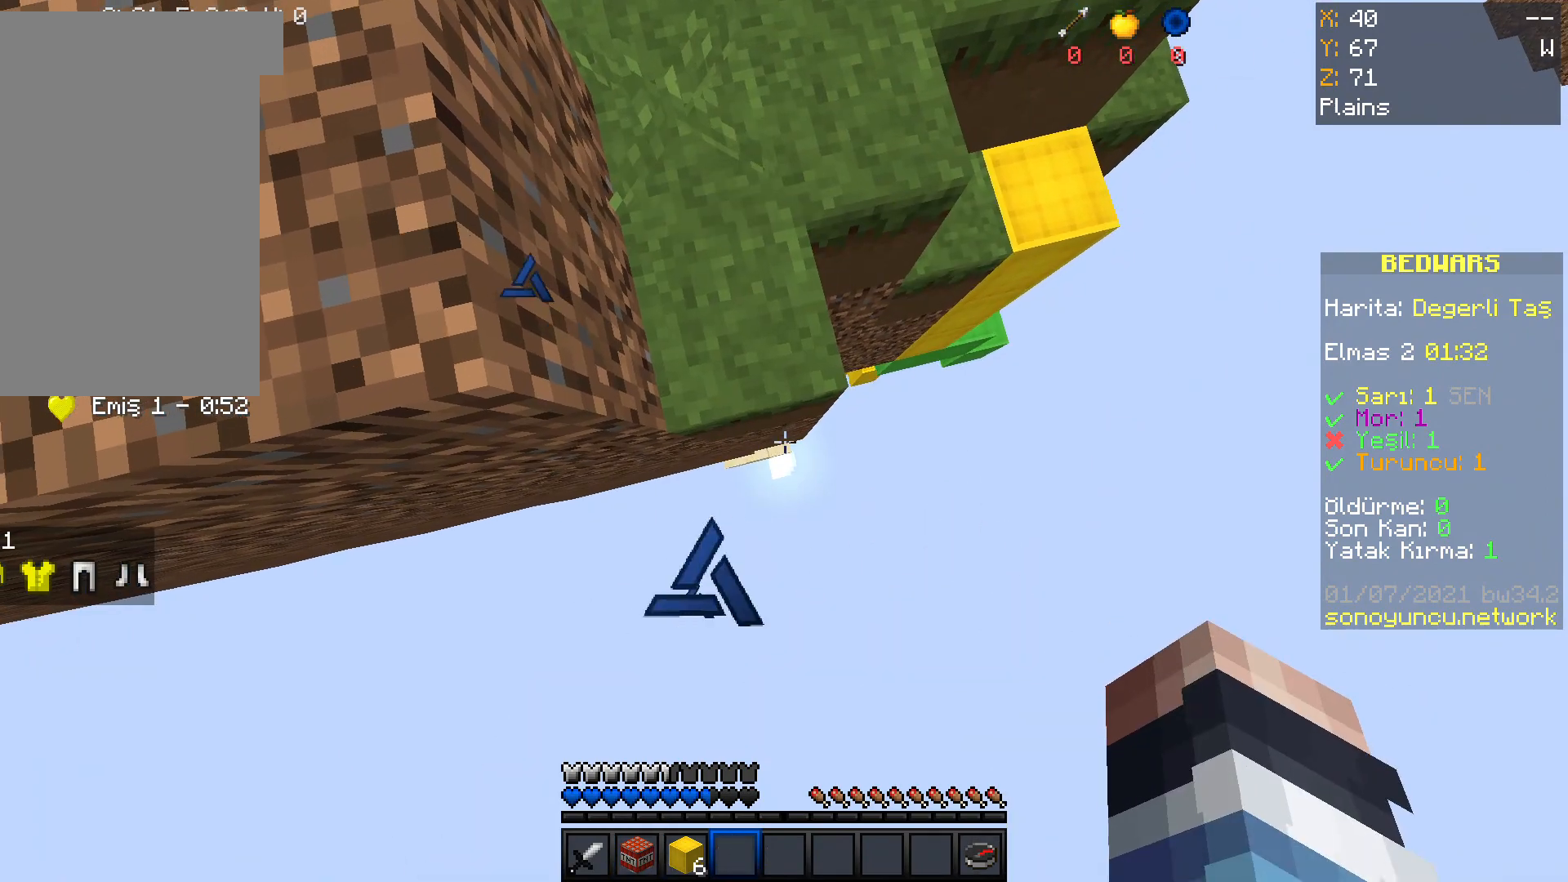
{"keys": [], "mouse": [], "events": []}
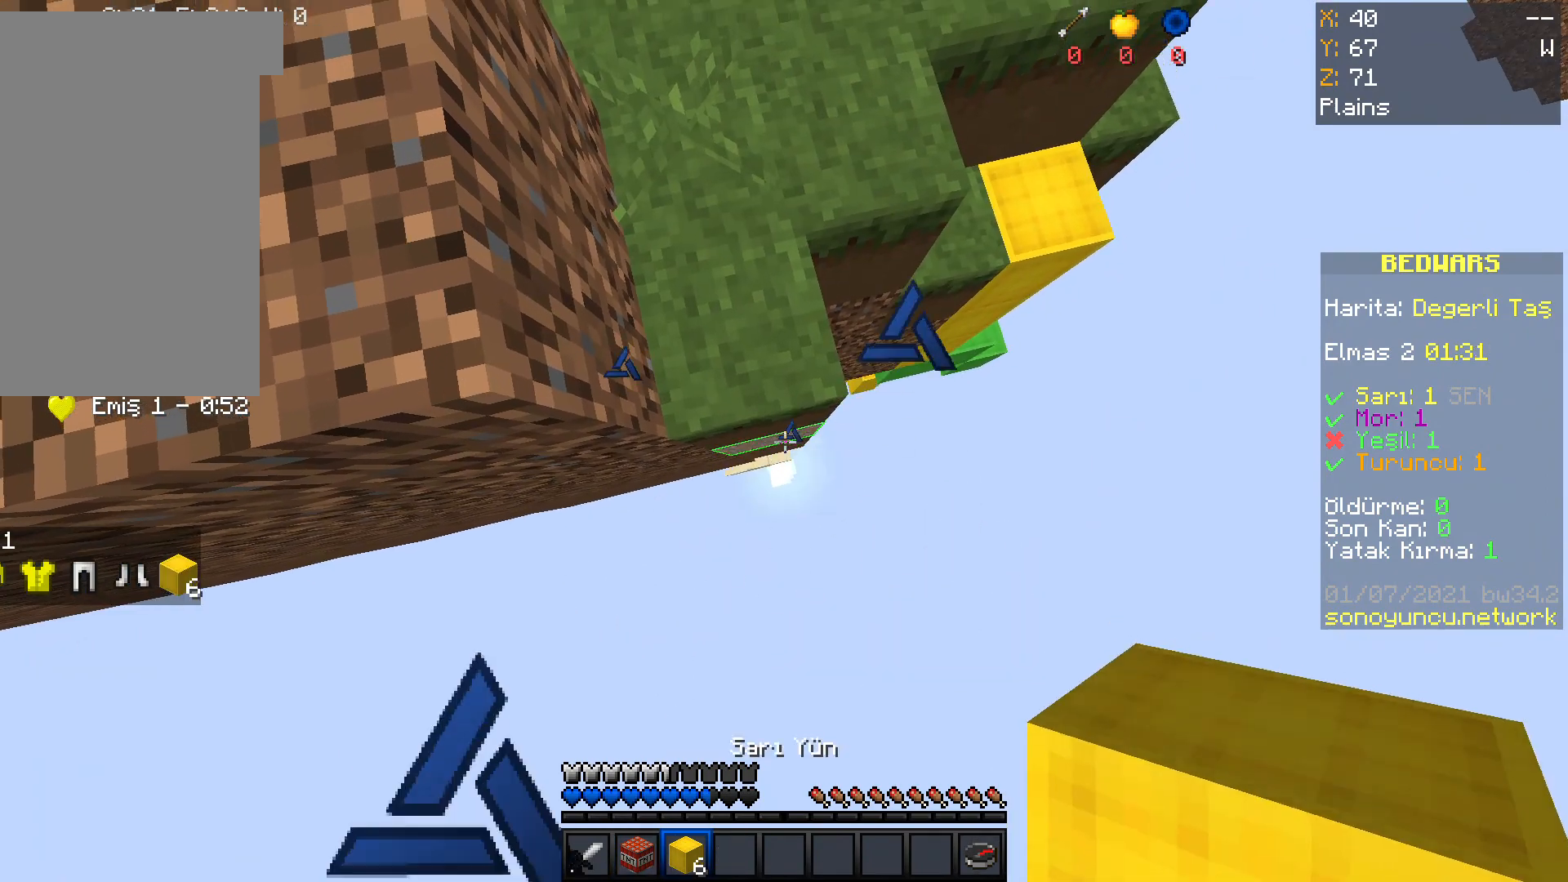
{"keys": [], "mouse": [], "events": [[234, "s", "down"], [434, "s", "up"]]}
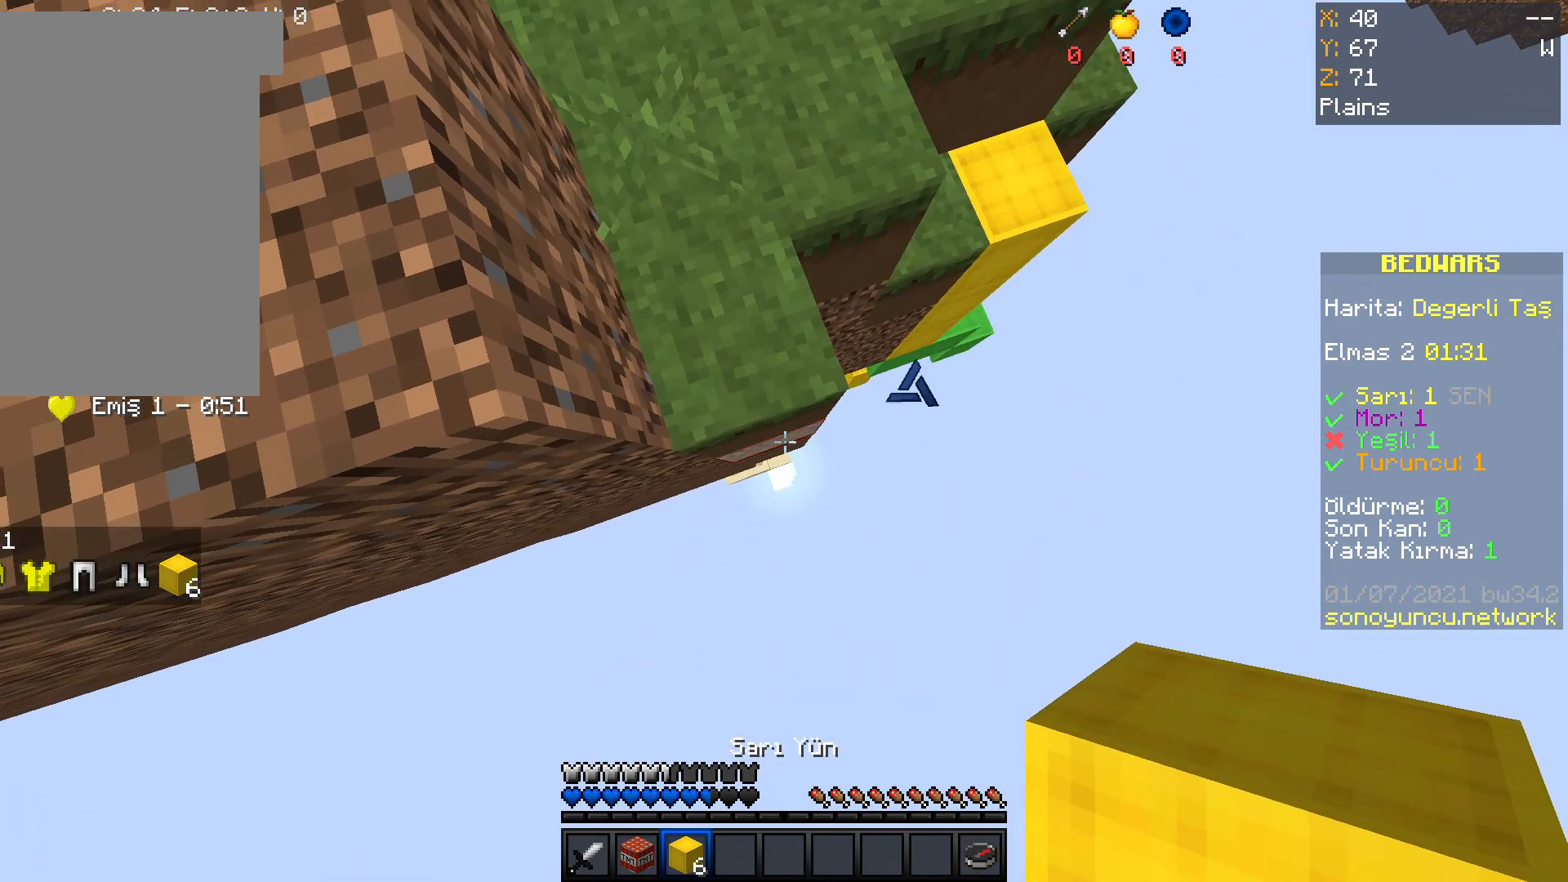
{"keys": [], "mouse": [], "events": []}
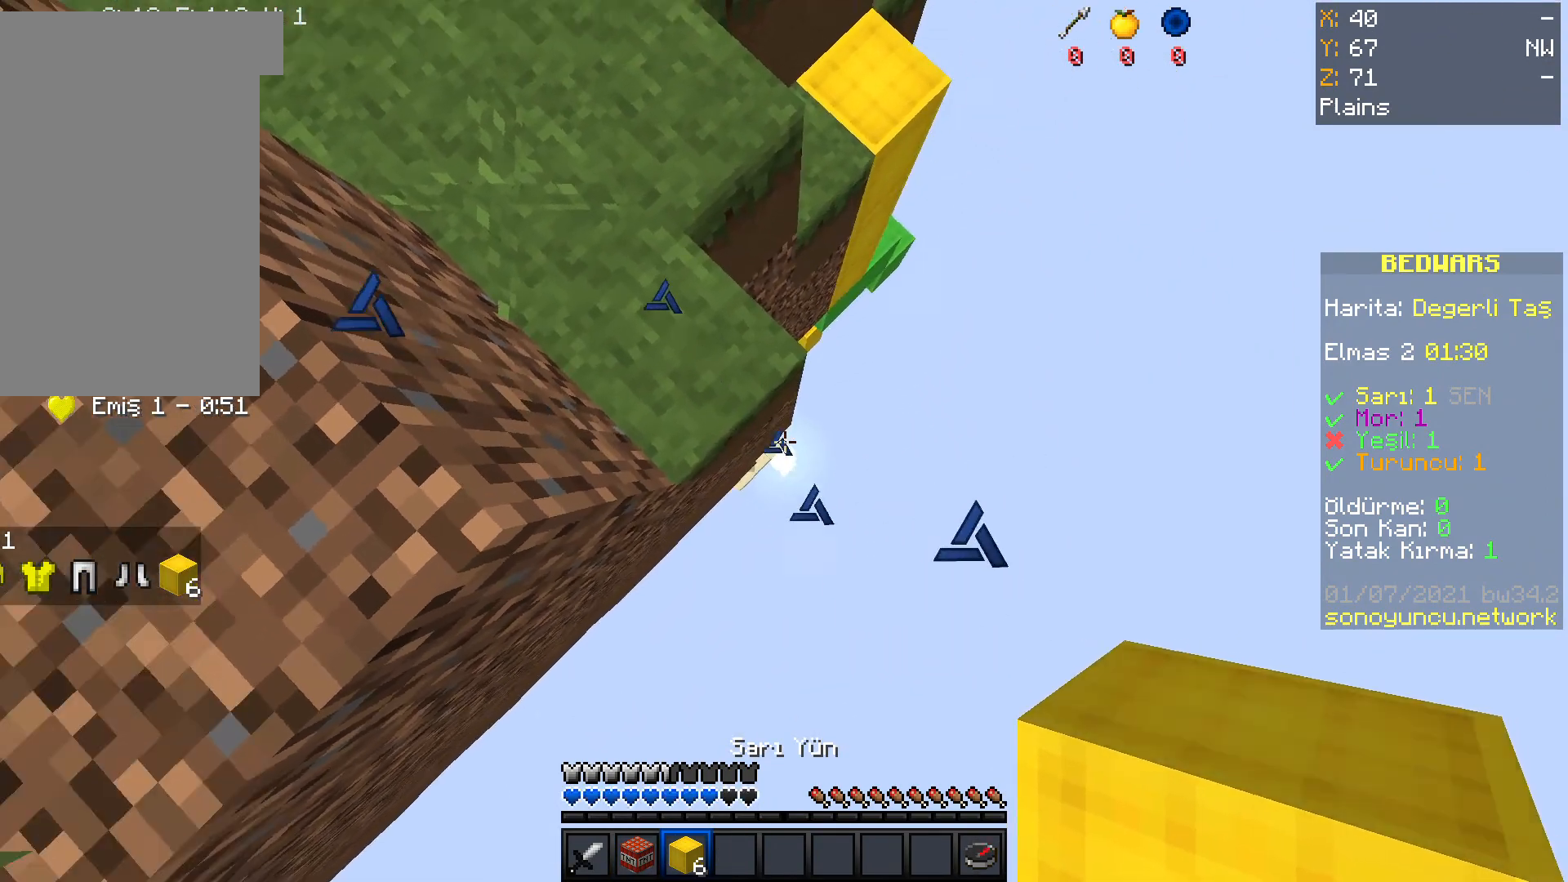
{"keys": [], "mouse": [], "events": []}
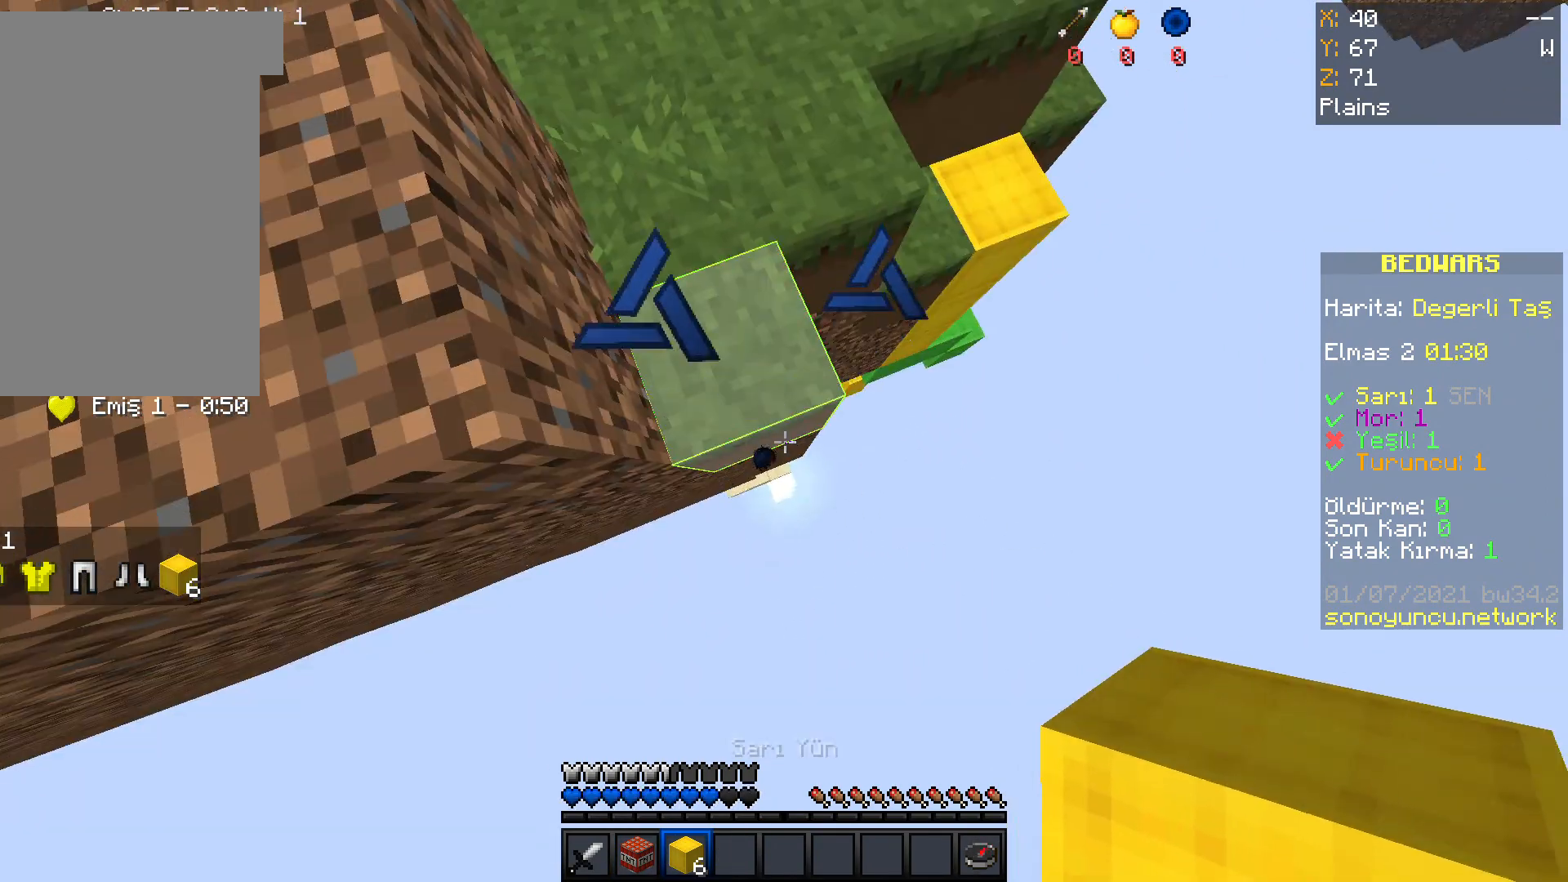
{"keys": [], "mouse": [], "events": []}
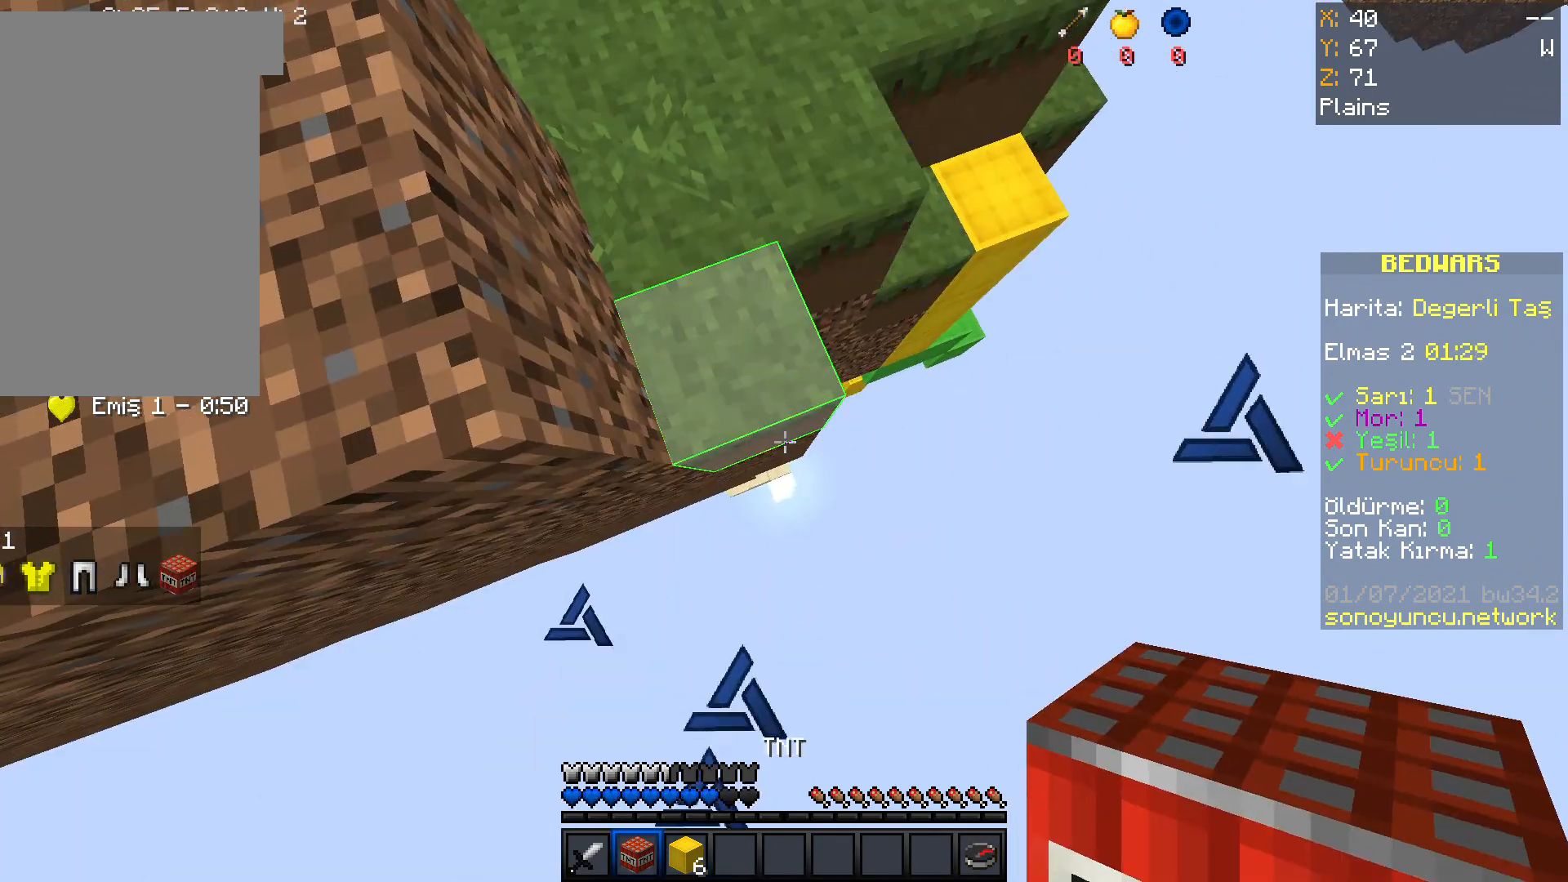
{"keys": ["w"], "mouse": ["left"], "events": [[300, "w", "down"], [400, "mouse_left", "down"]]}
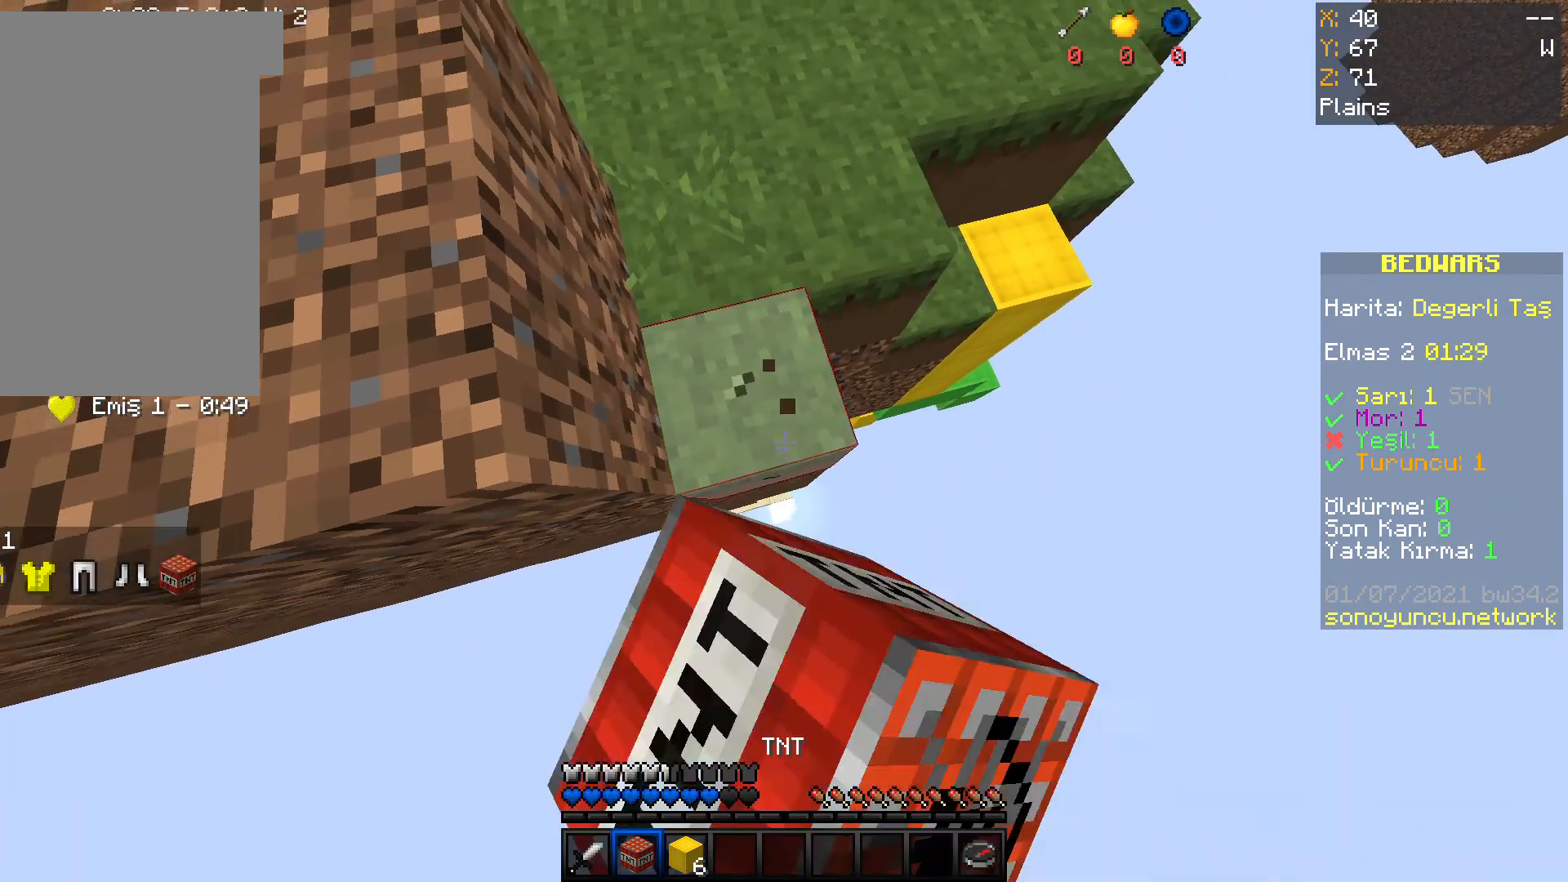
{"keys": ["w"], "mouse": [], "events": [[400, "mouse_left", "up"]]}
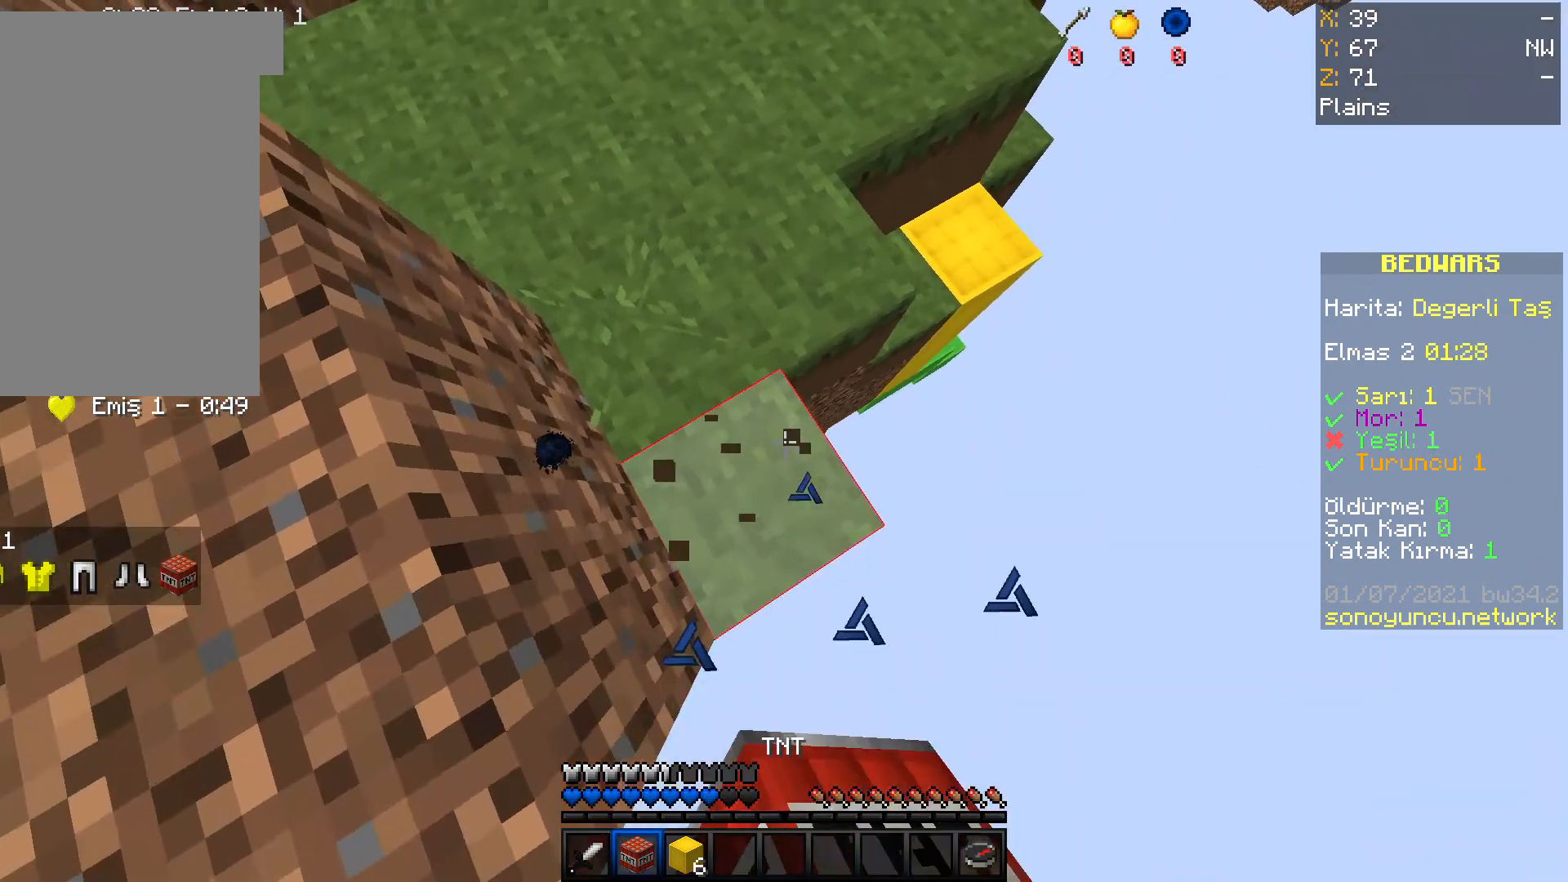
{"keys": ["w"], "mouse": [], "events": []}
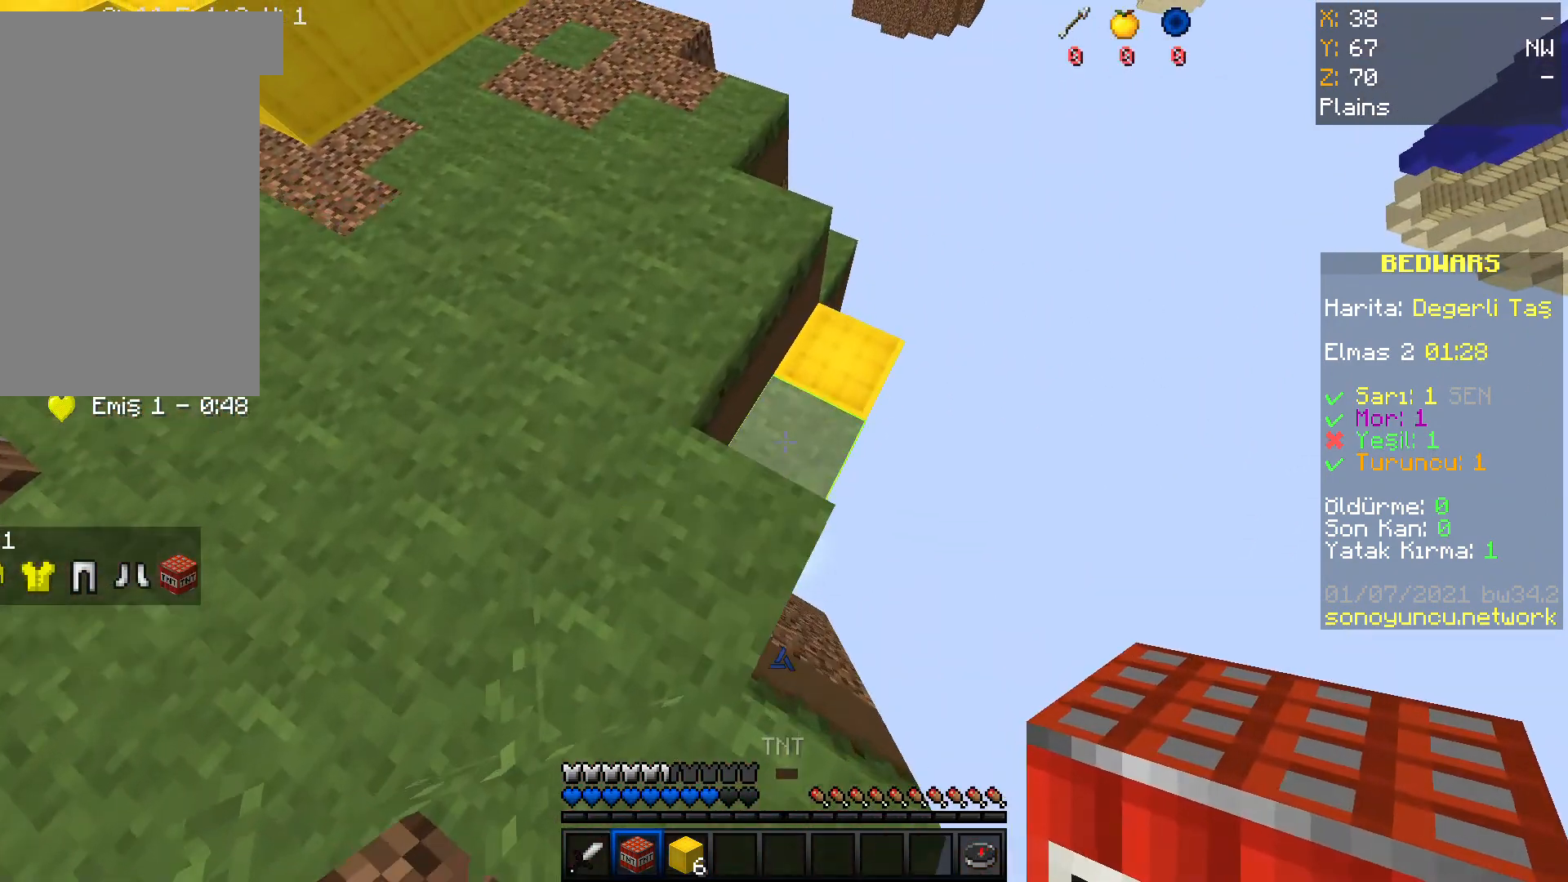
{"keys": [], "mouse": [], "events": [[400, "w", "up"]]}
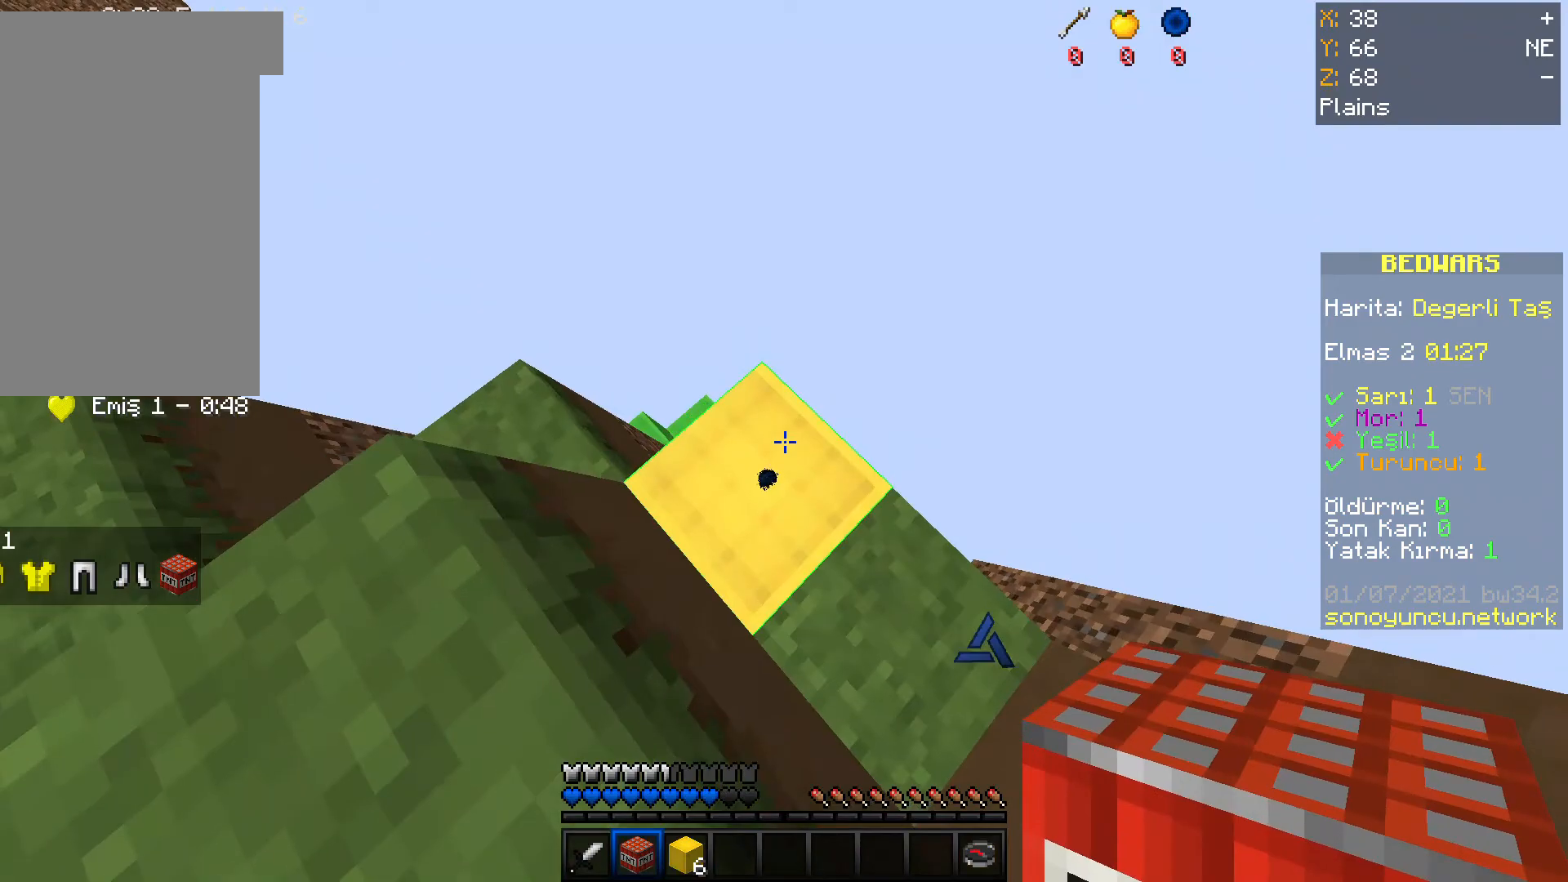
{"keys": [], "mouse": ["left"], "events": [[100, "mouse_left", "down"]]}
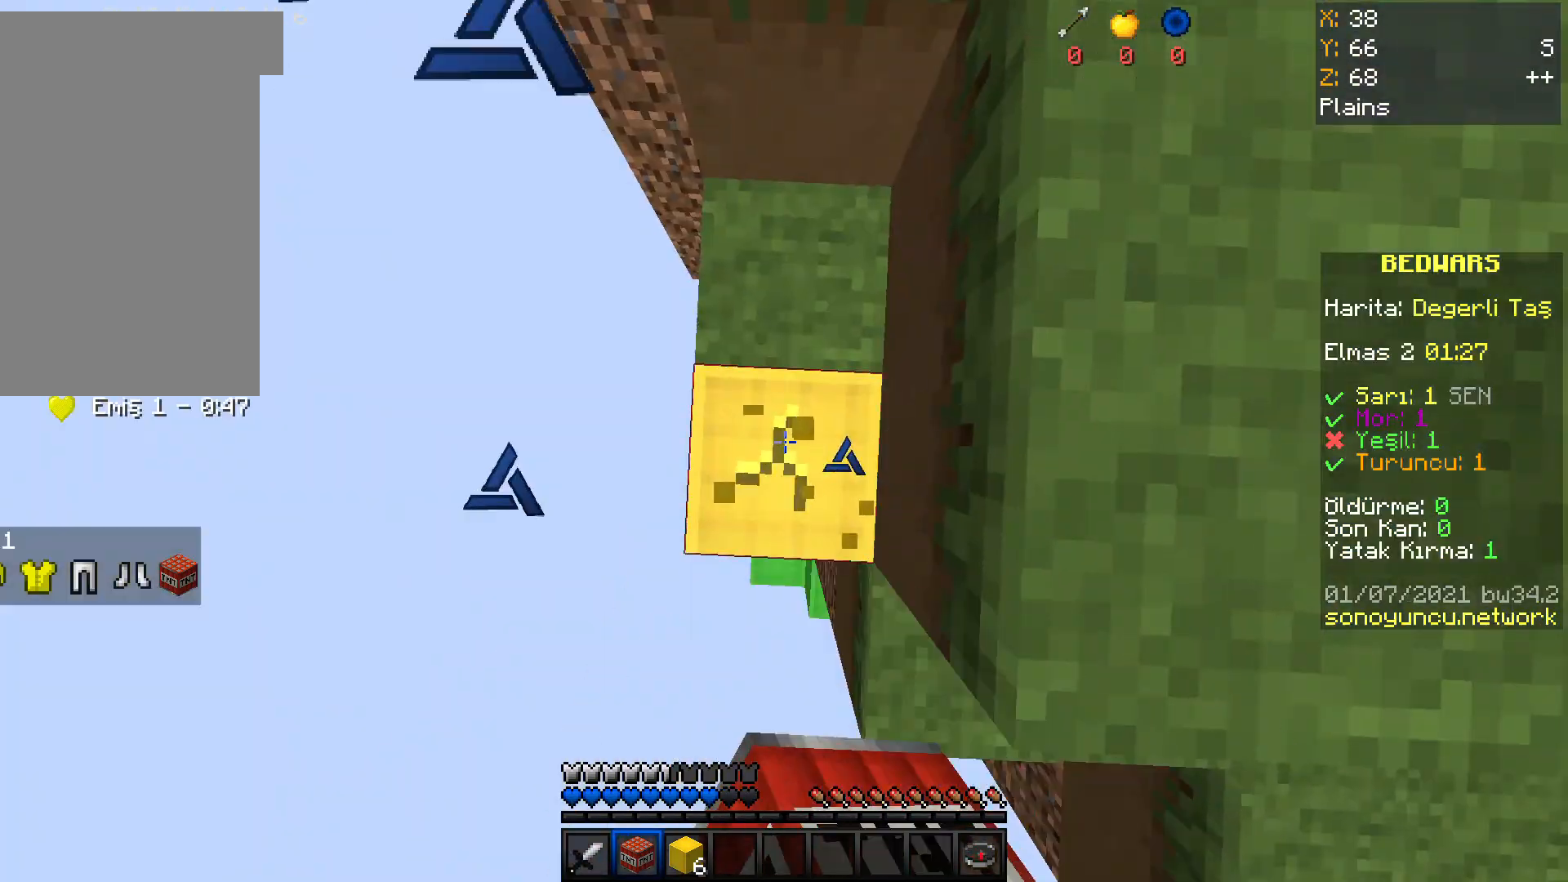
{"keys": [], "mouse": ["left"], "events": []}
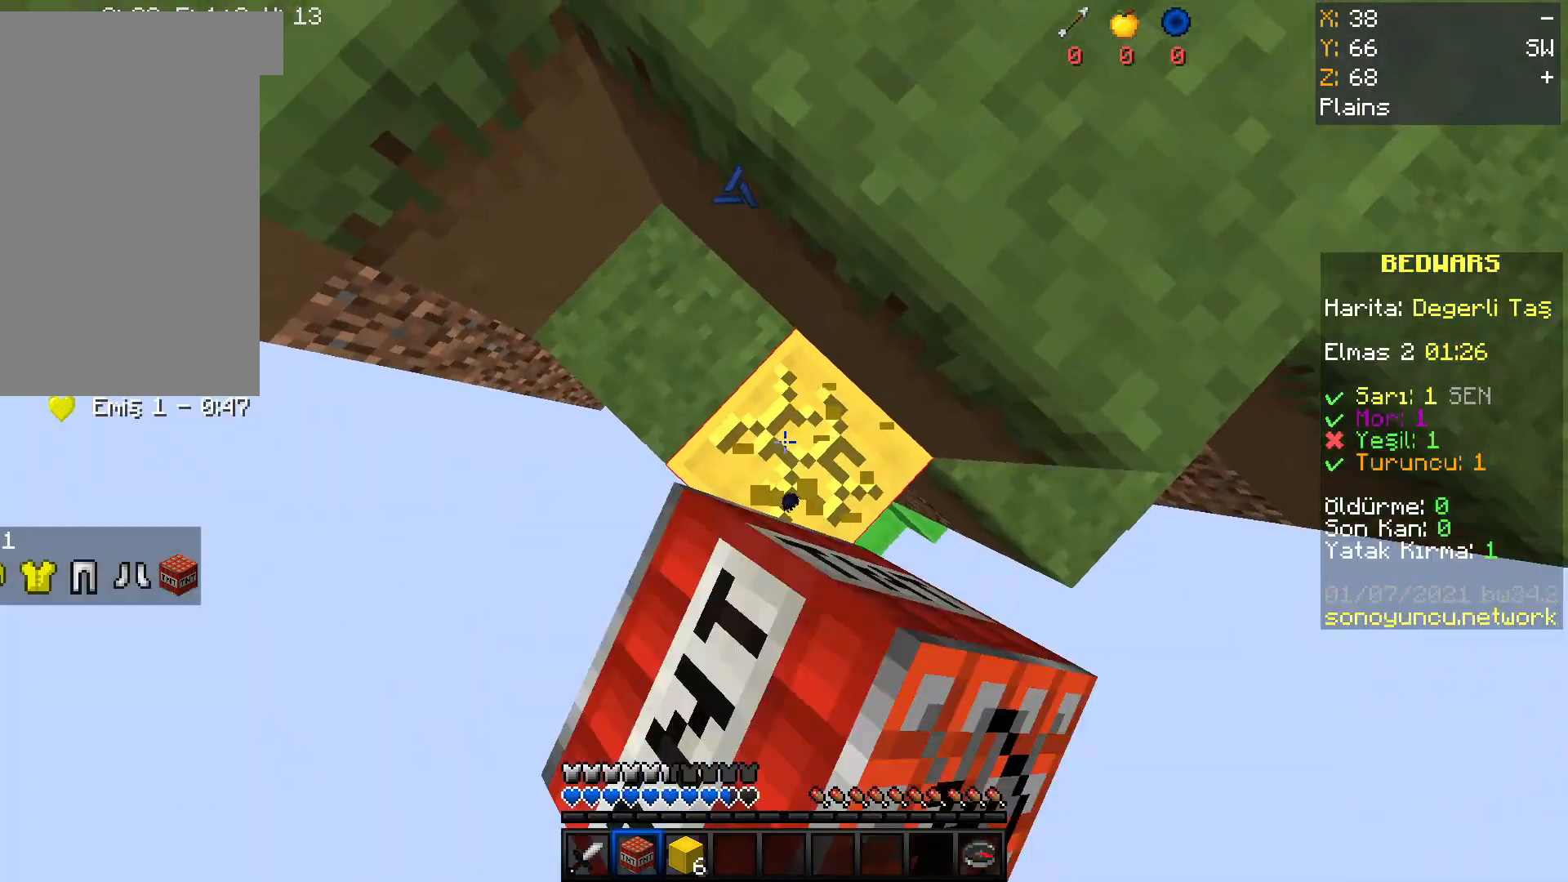
{"keys": [], "mouse": ["left"], "events": []}